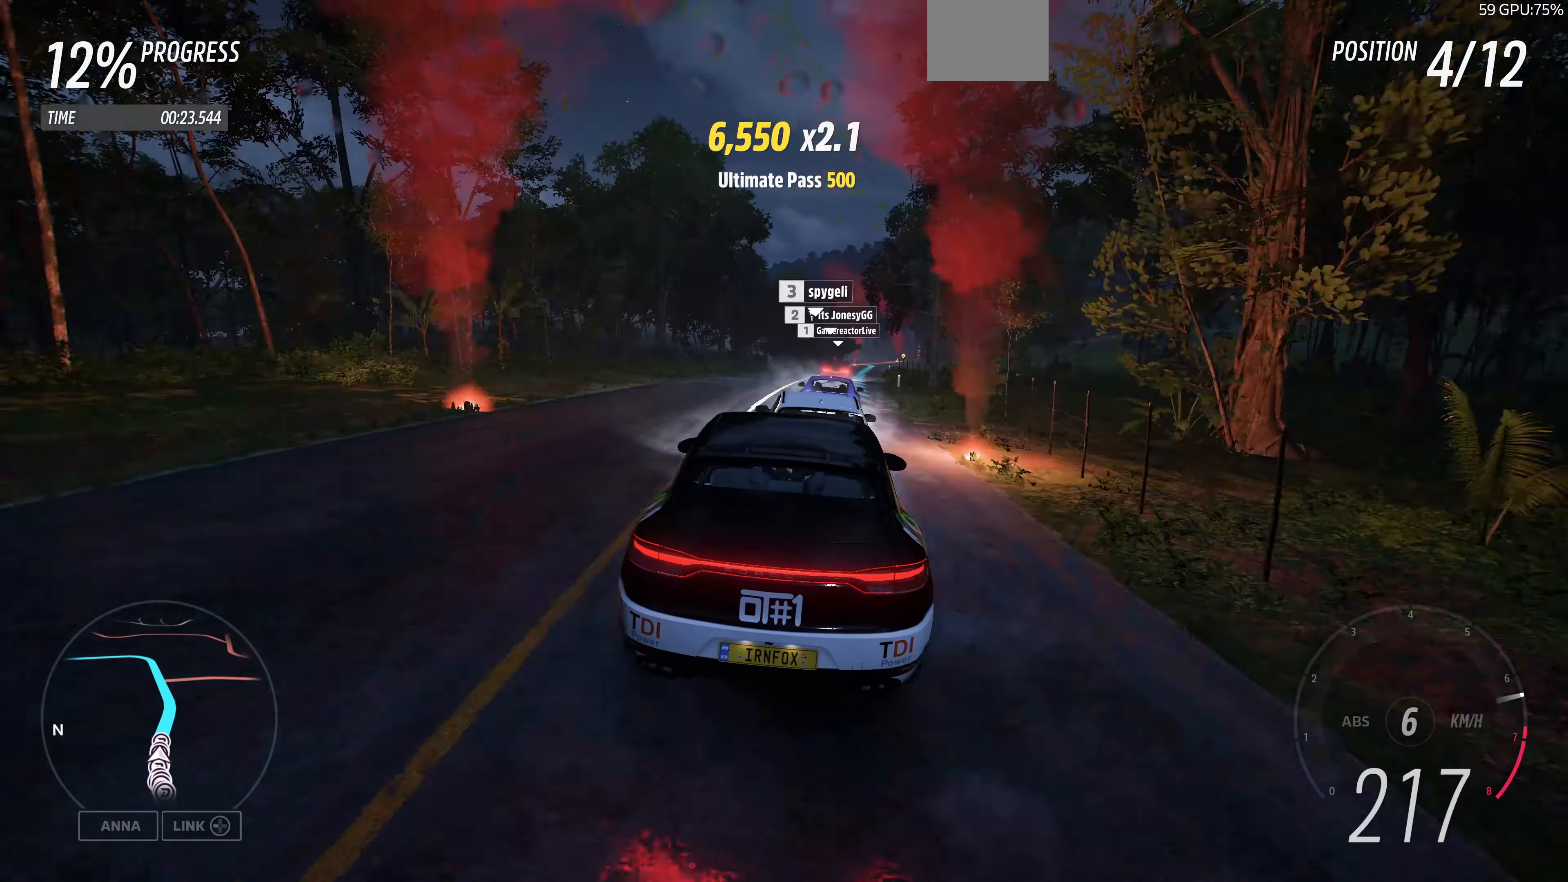
Gameplay with a controller (PlayStation layout); each line is a JSON object with the inputs held at the frame after it. "events" lists button and stick changes between this image and that frame as [ms after this image, input, new state], when the widget could be followed in between.
{"buttons": ["R2"], "left_stick": "up", "right_stick": "center", "events": []}
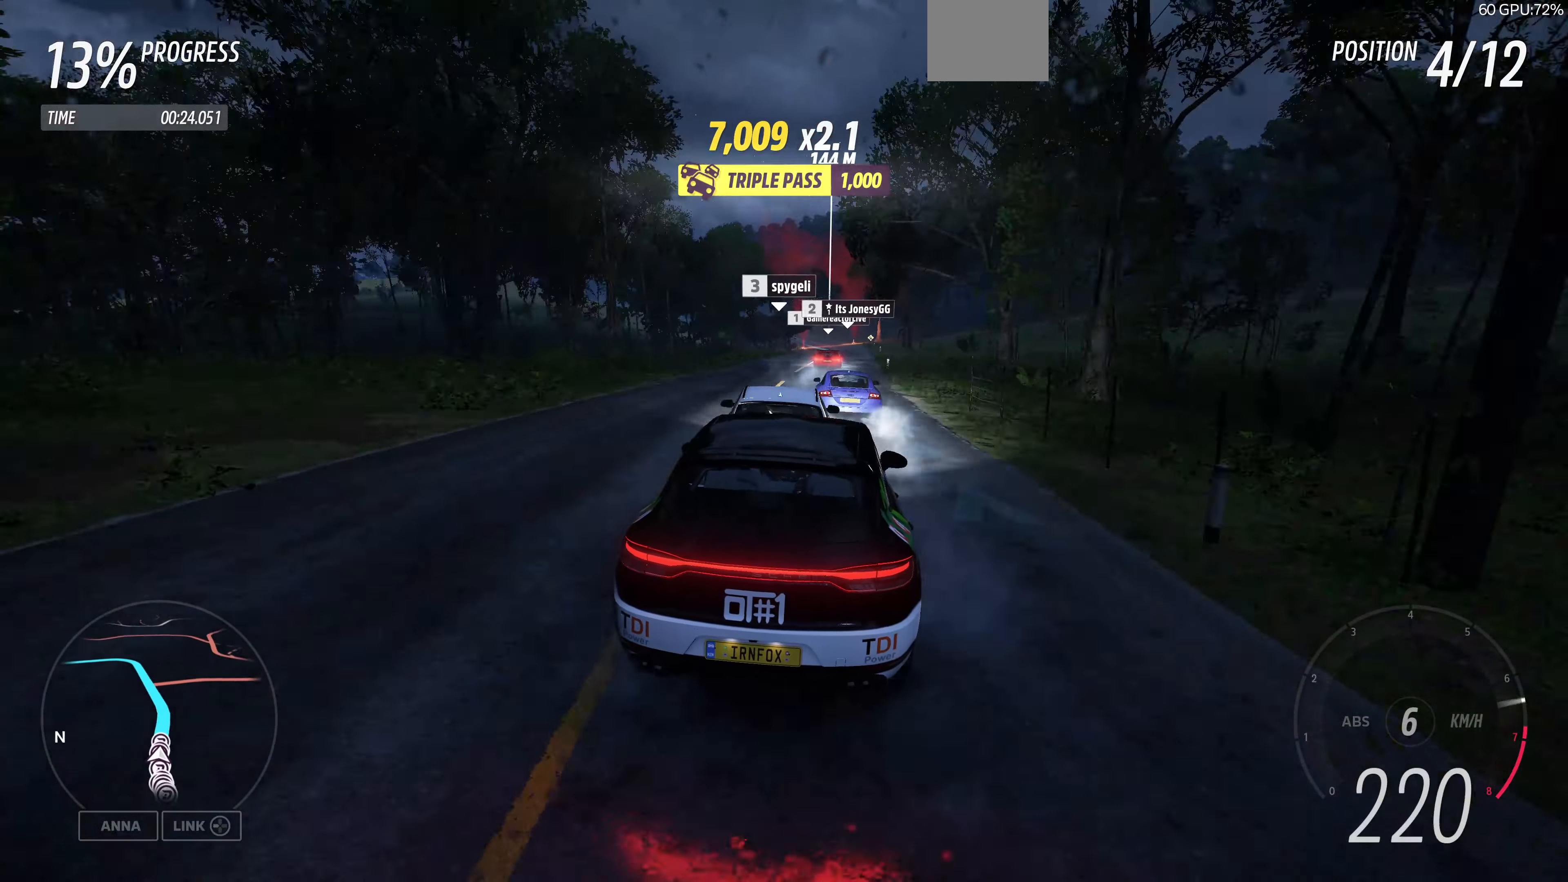
{"buttons": ["R2"], "left_stick": "up", "right_stick": "center", "events": []}
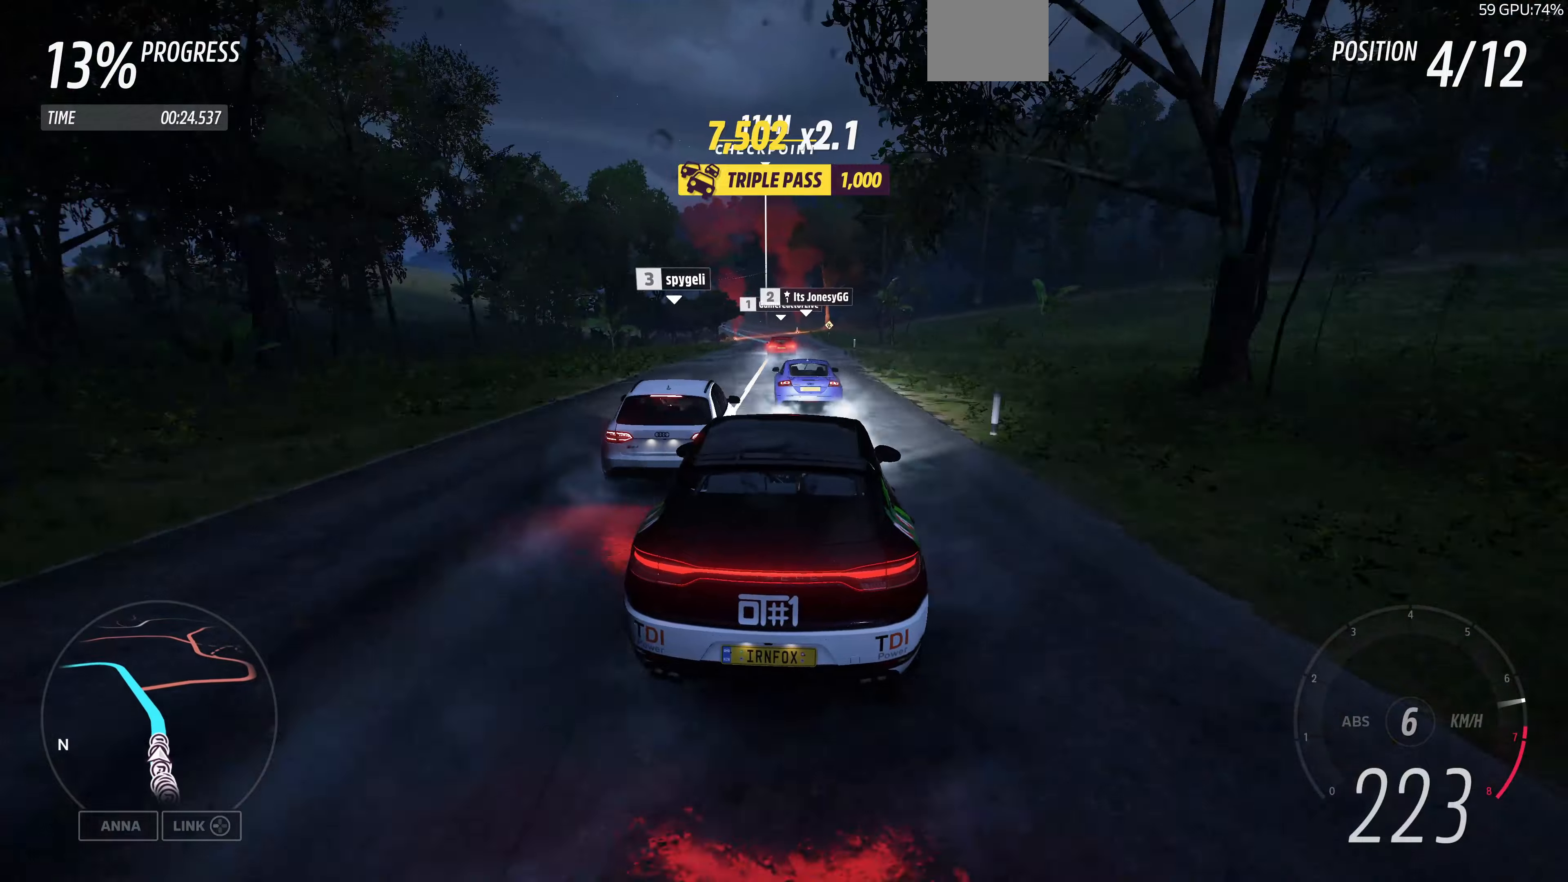
{"buttons": ["R2"], "left_stick": "up", "right_stick": "center", "events": []}
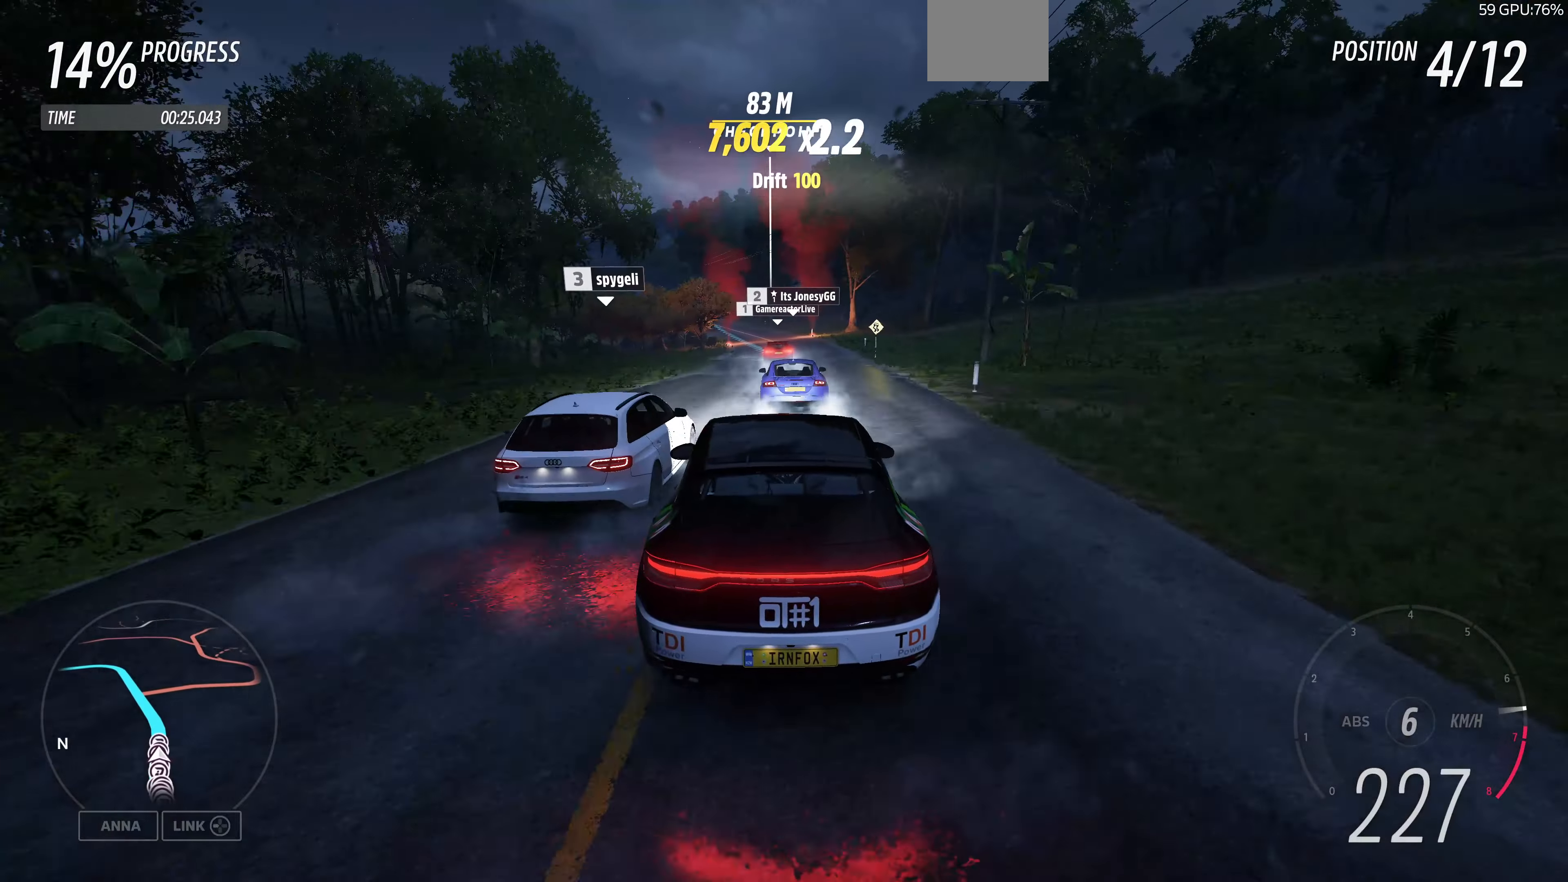
{"buttons": ["R2"], "left_stick": "up", "right_stick": "center", "events": []}
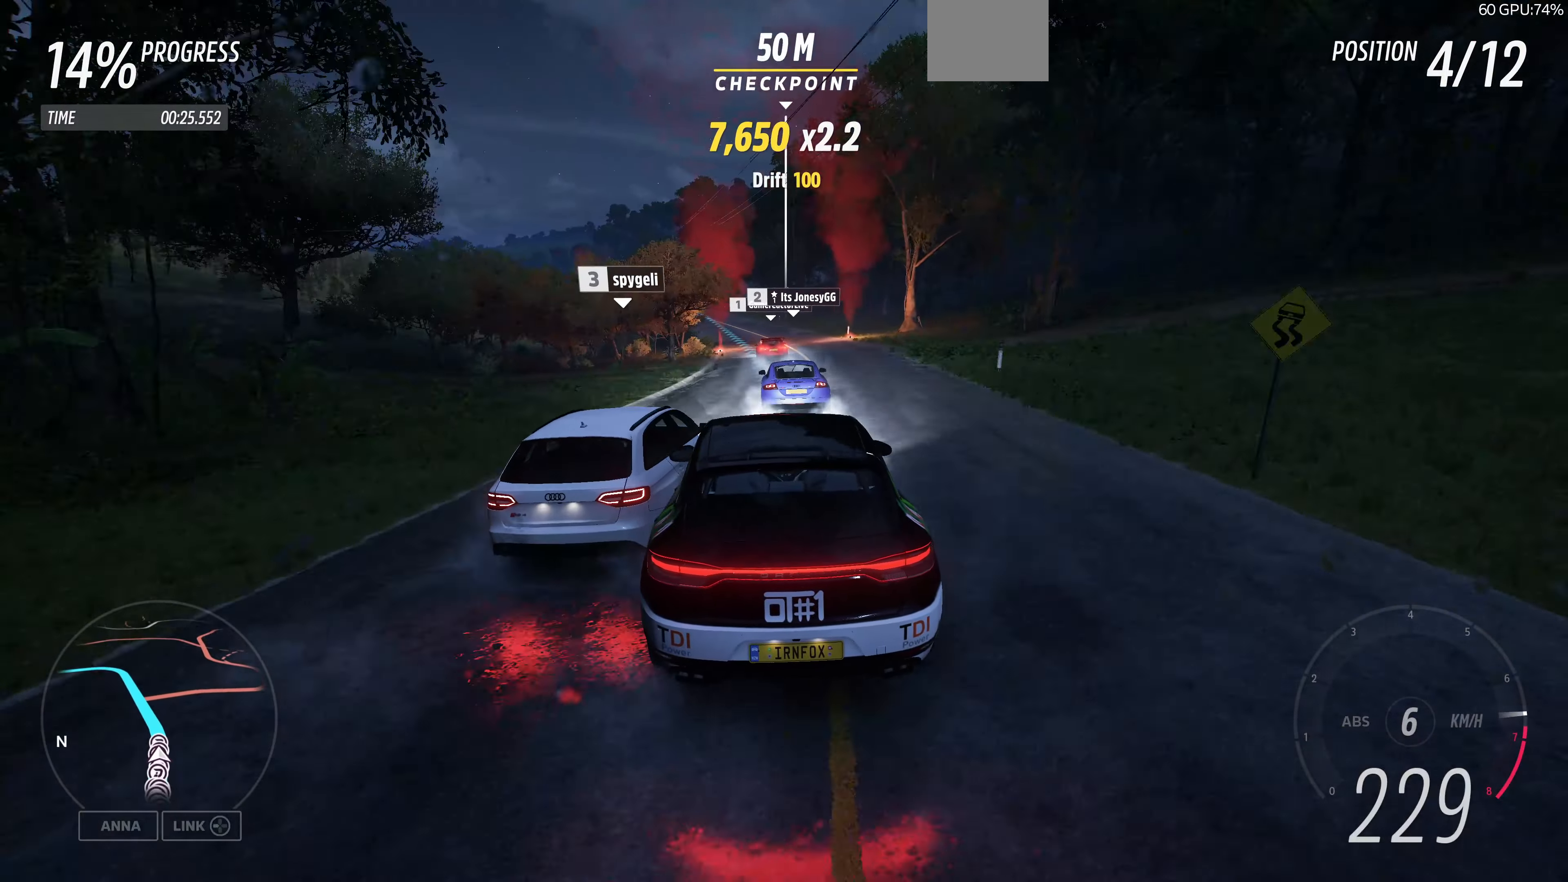
{"buttons": ["R2"], "left_stick": "up", "right_stick": "center", "events": []}
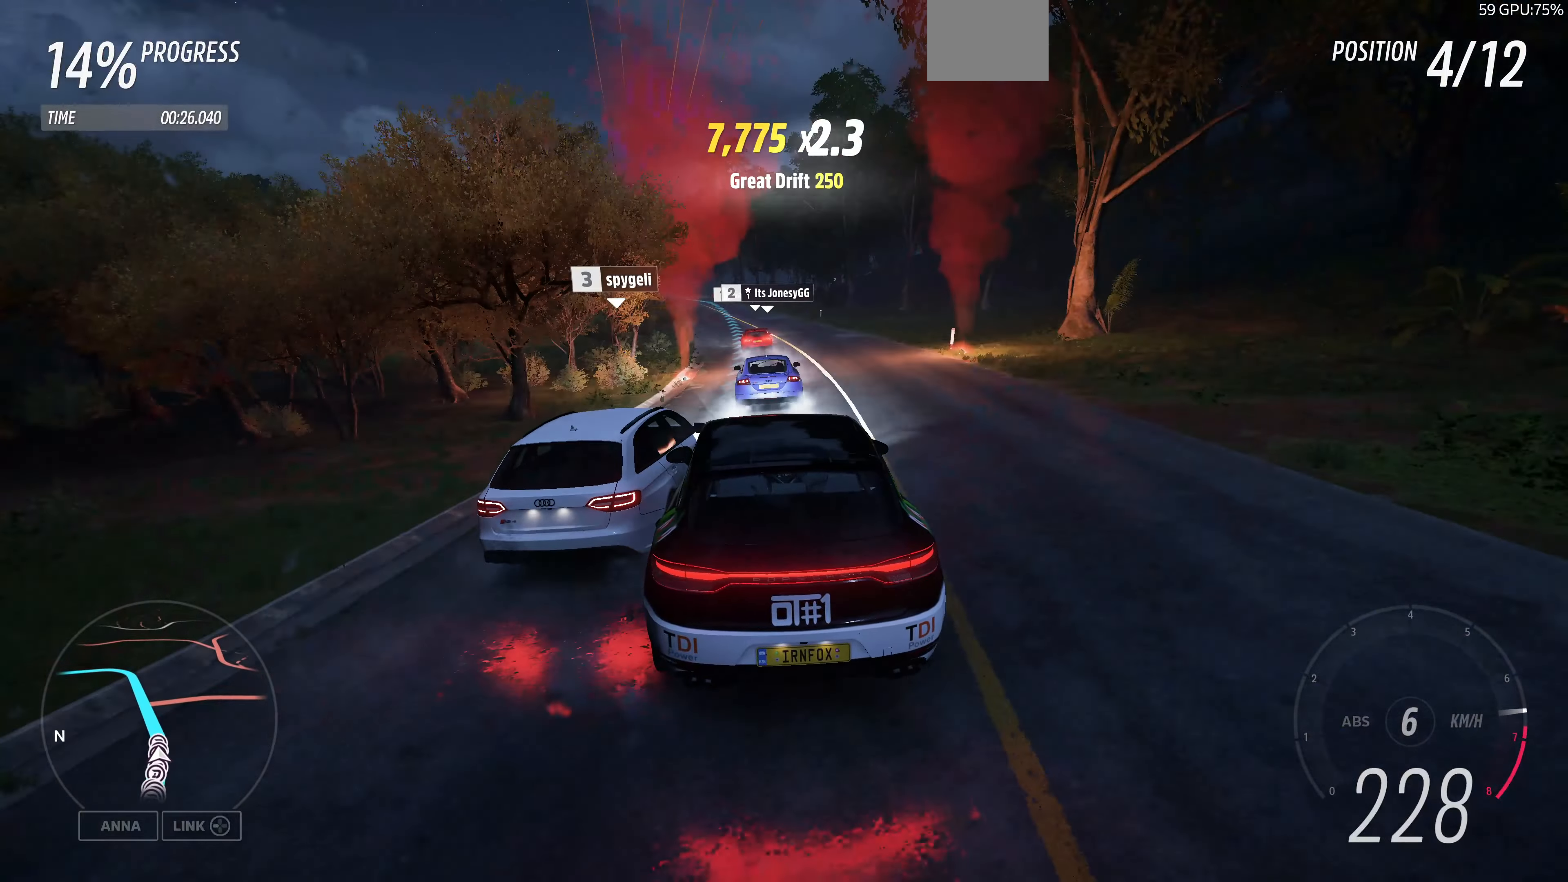
{"buttons": ["R2"], "left_stick": "up", "right_stick": "center", "events": []}
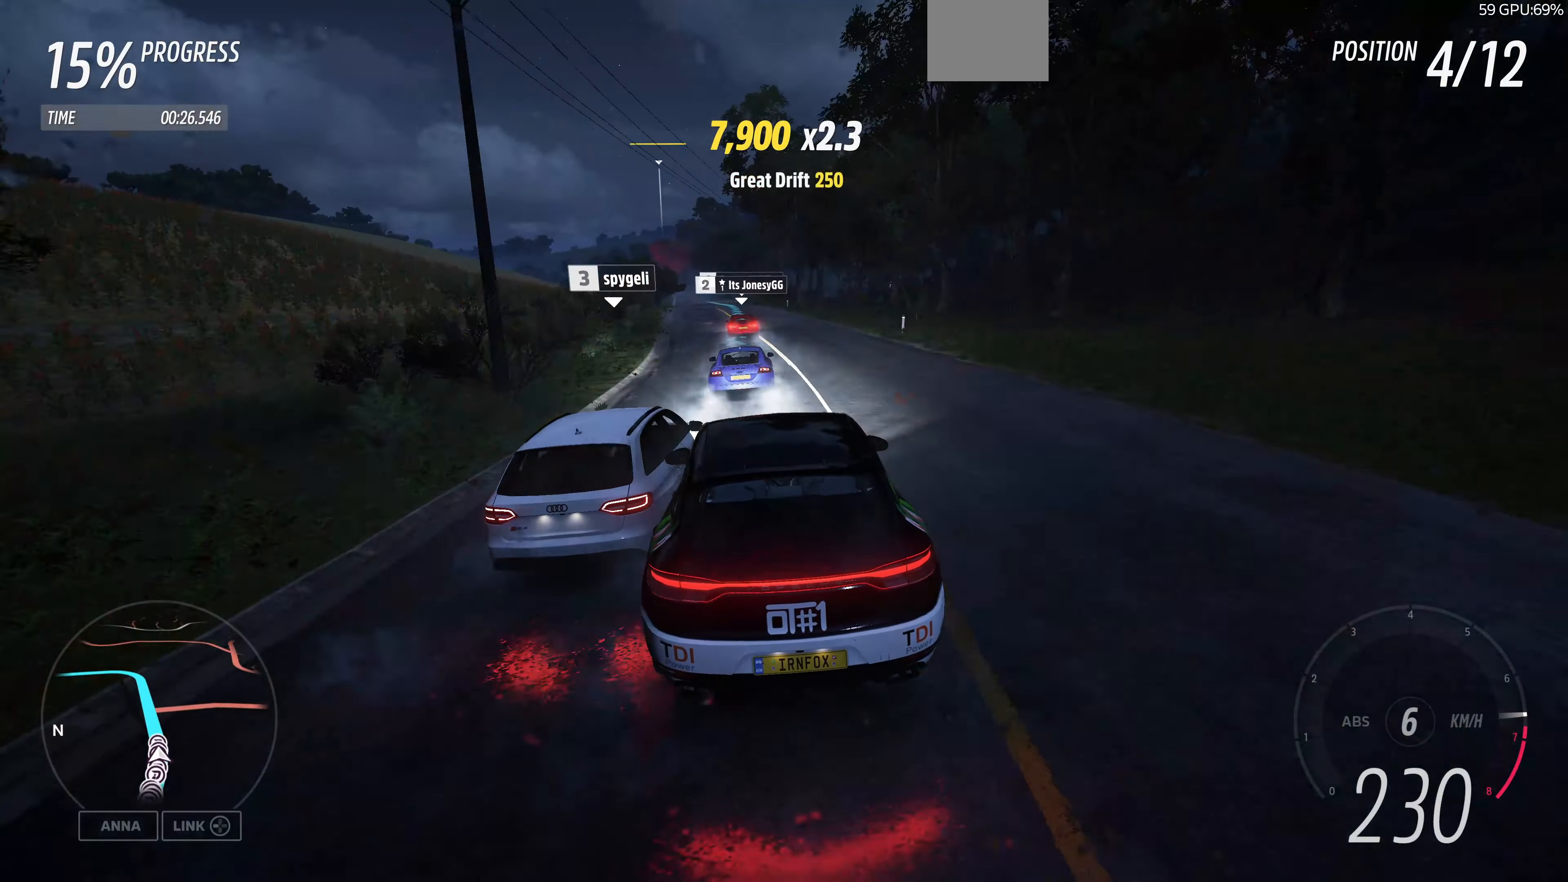
{"buttons": ["R2"], "left_stick": "up", "right_stick": "center", "events": []}
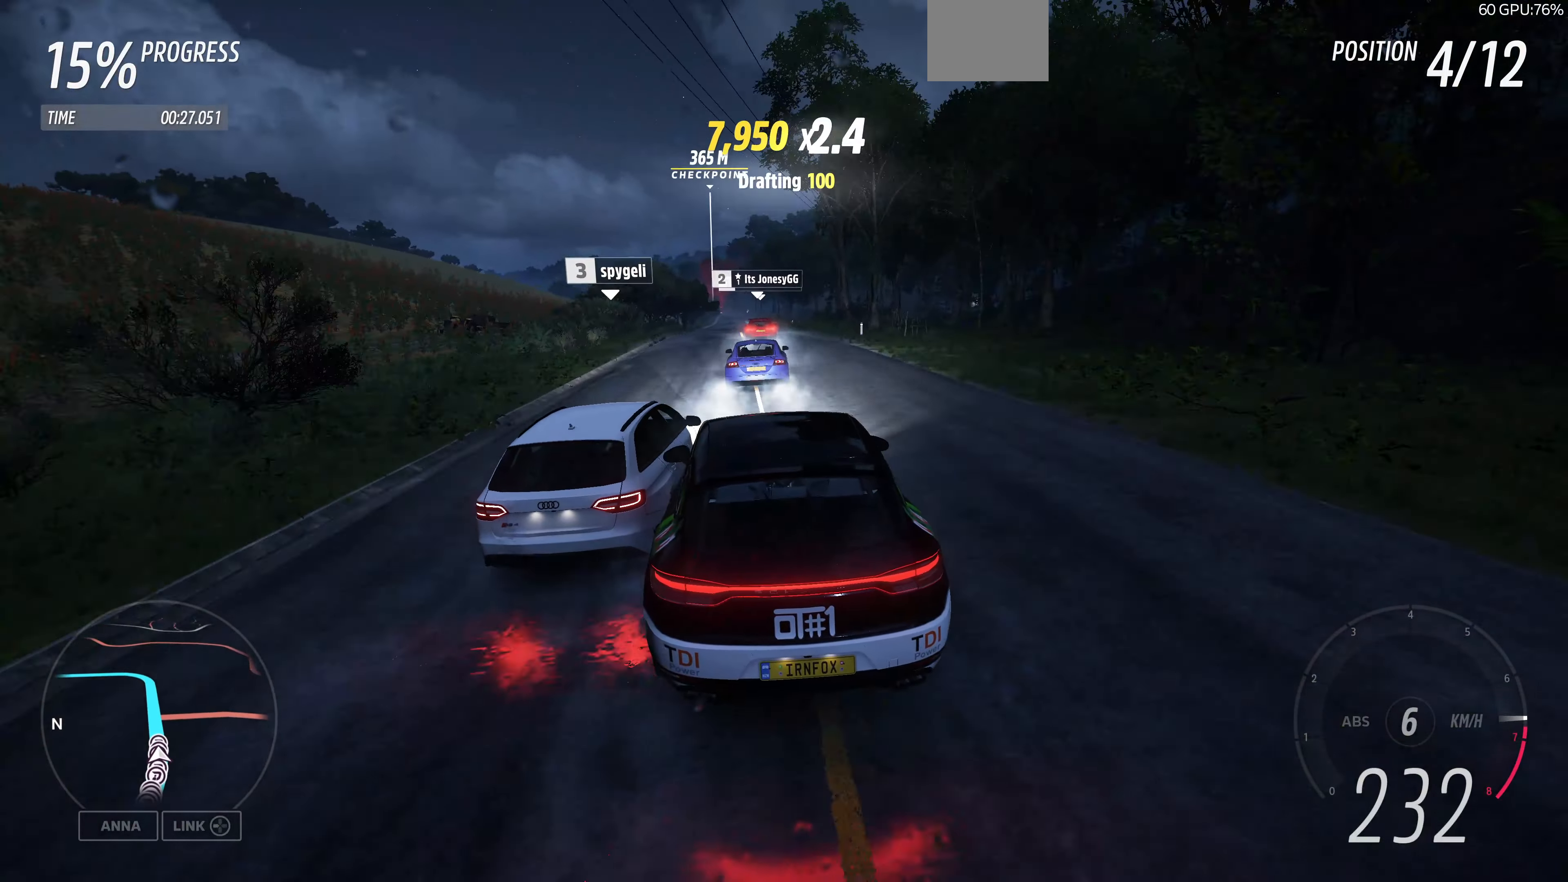
{"buttons": ["R2"], "left_stick": "up", "right_stick": "center", "events": []}
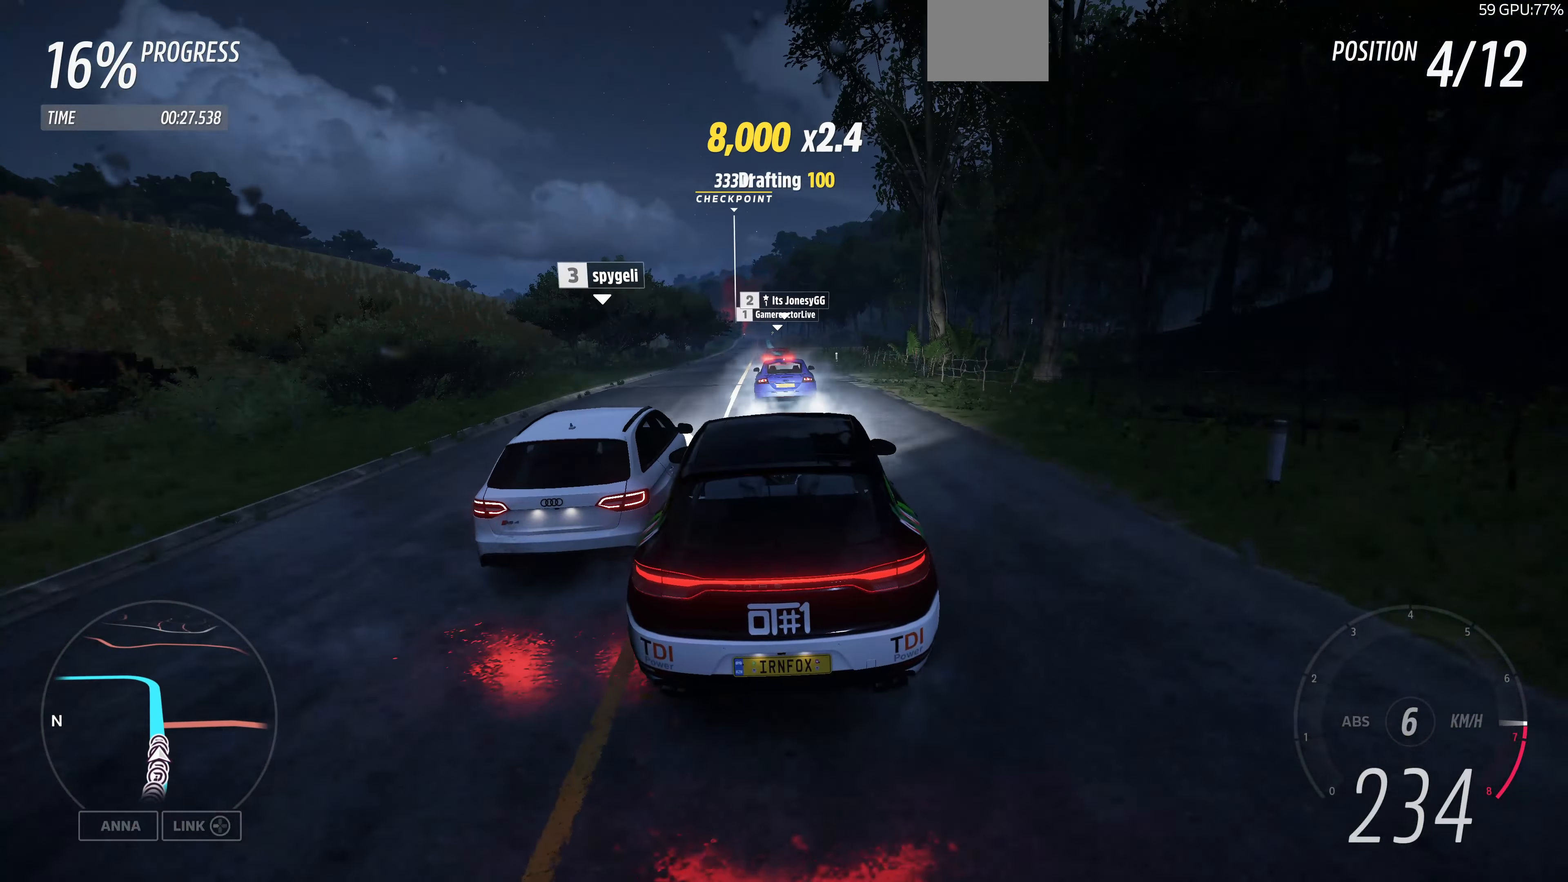
{"buttons": ["R2"], "left_stick": "up", "right_stick": "center", "events": []}
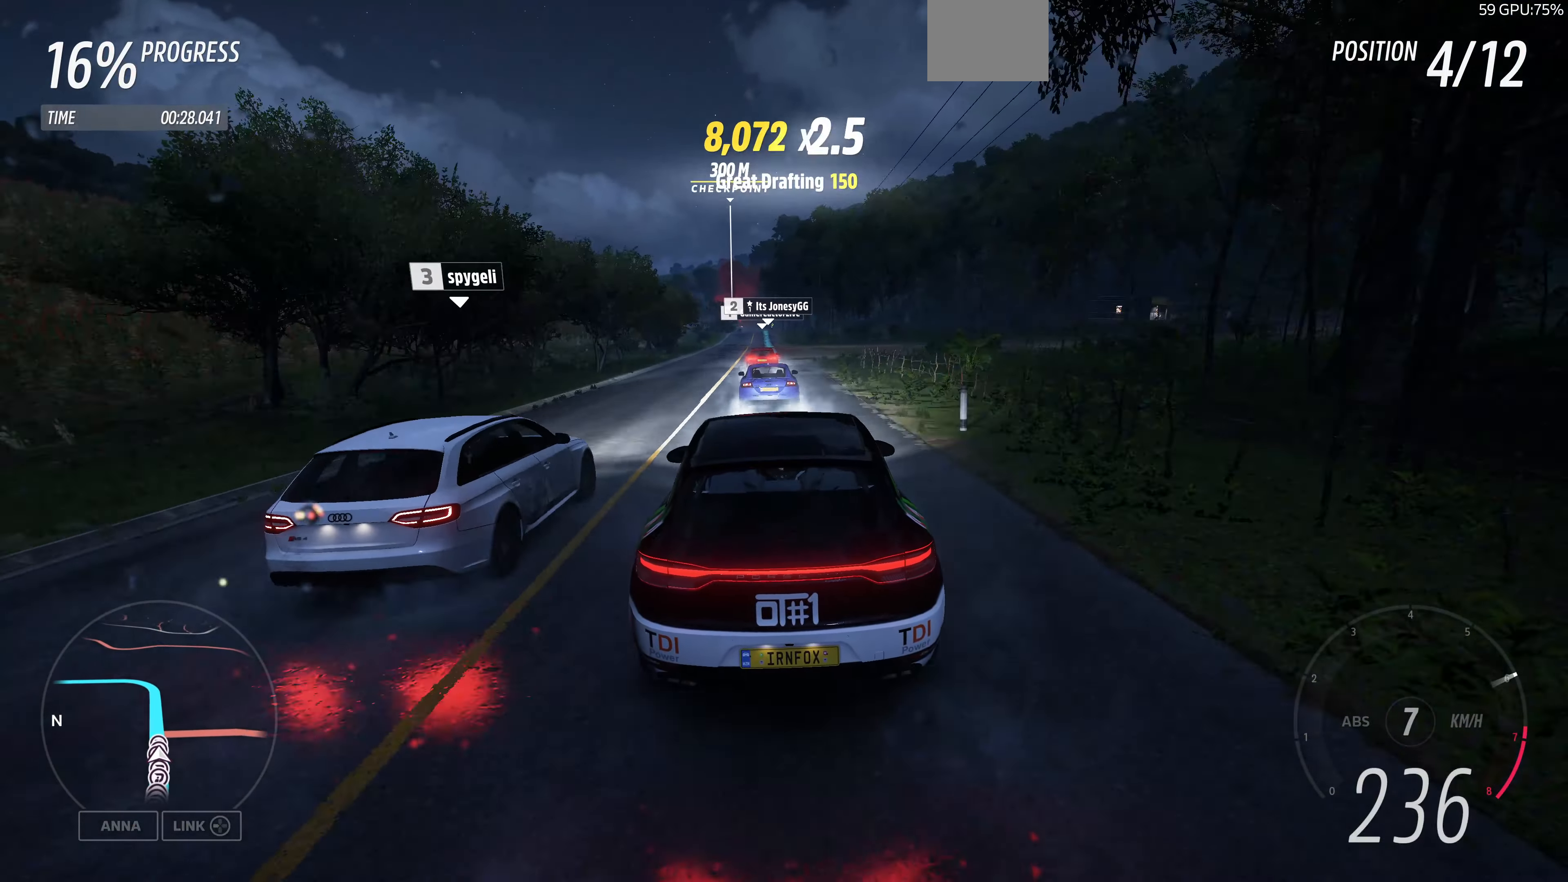
{"buttons": ["R2"], "left_stick": "up", "right_stick": "center", "events": []}
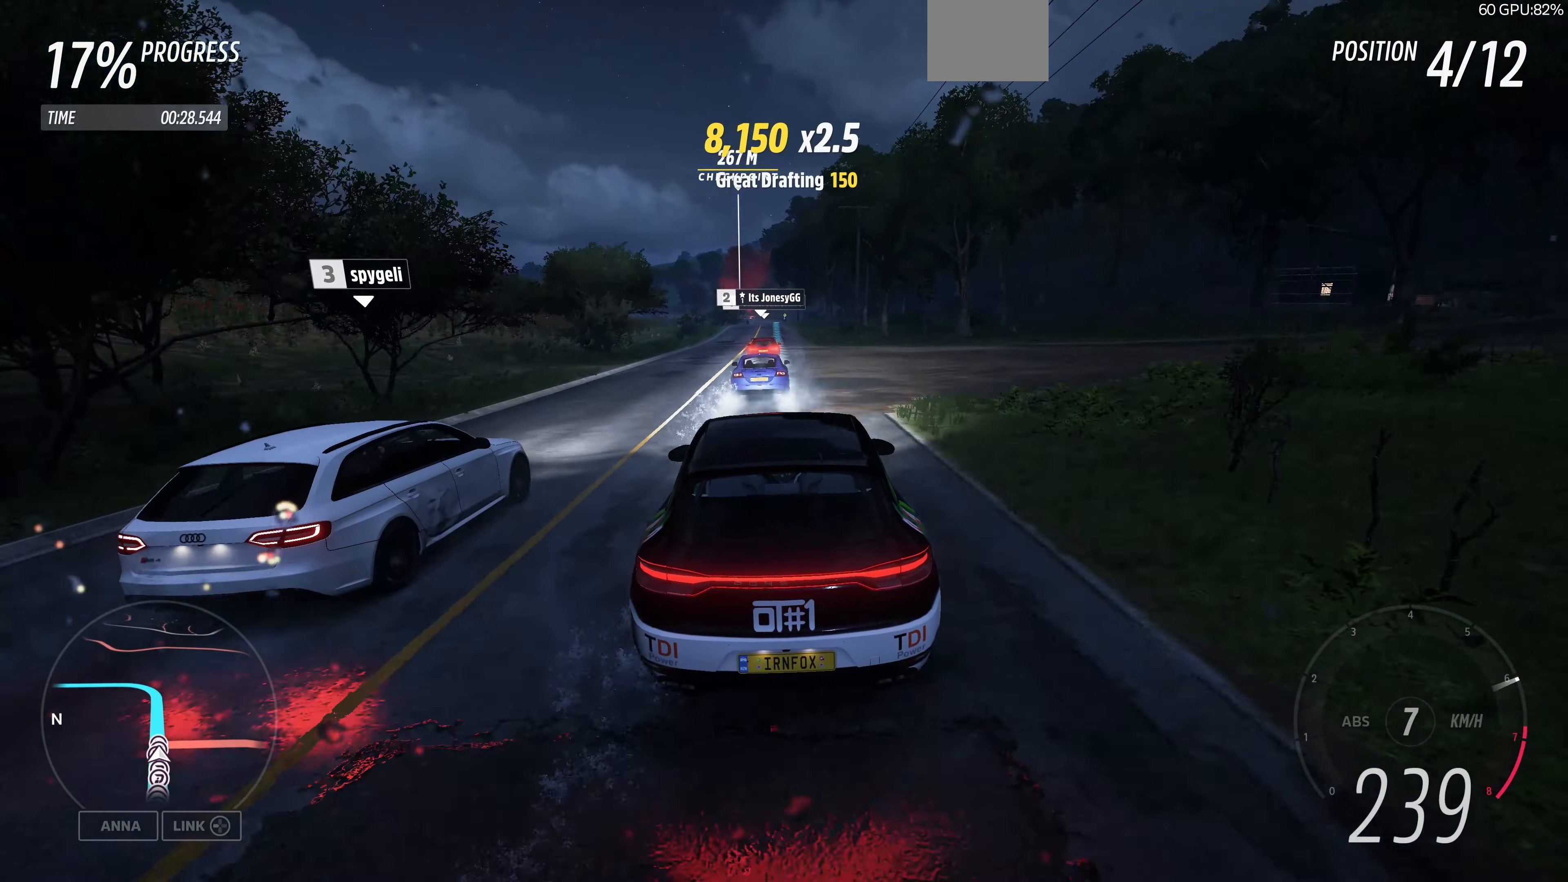
{"buttons": ["R2"], "left_stick": "up", "right_stick": "center", "events": []}
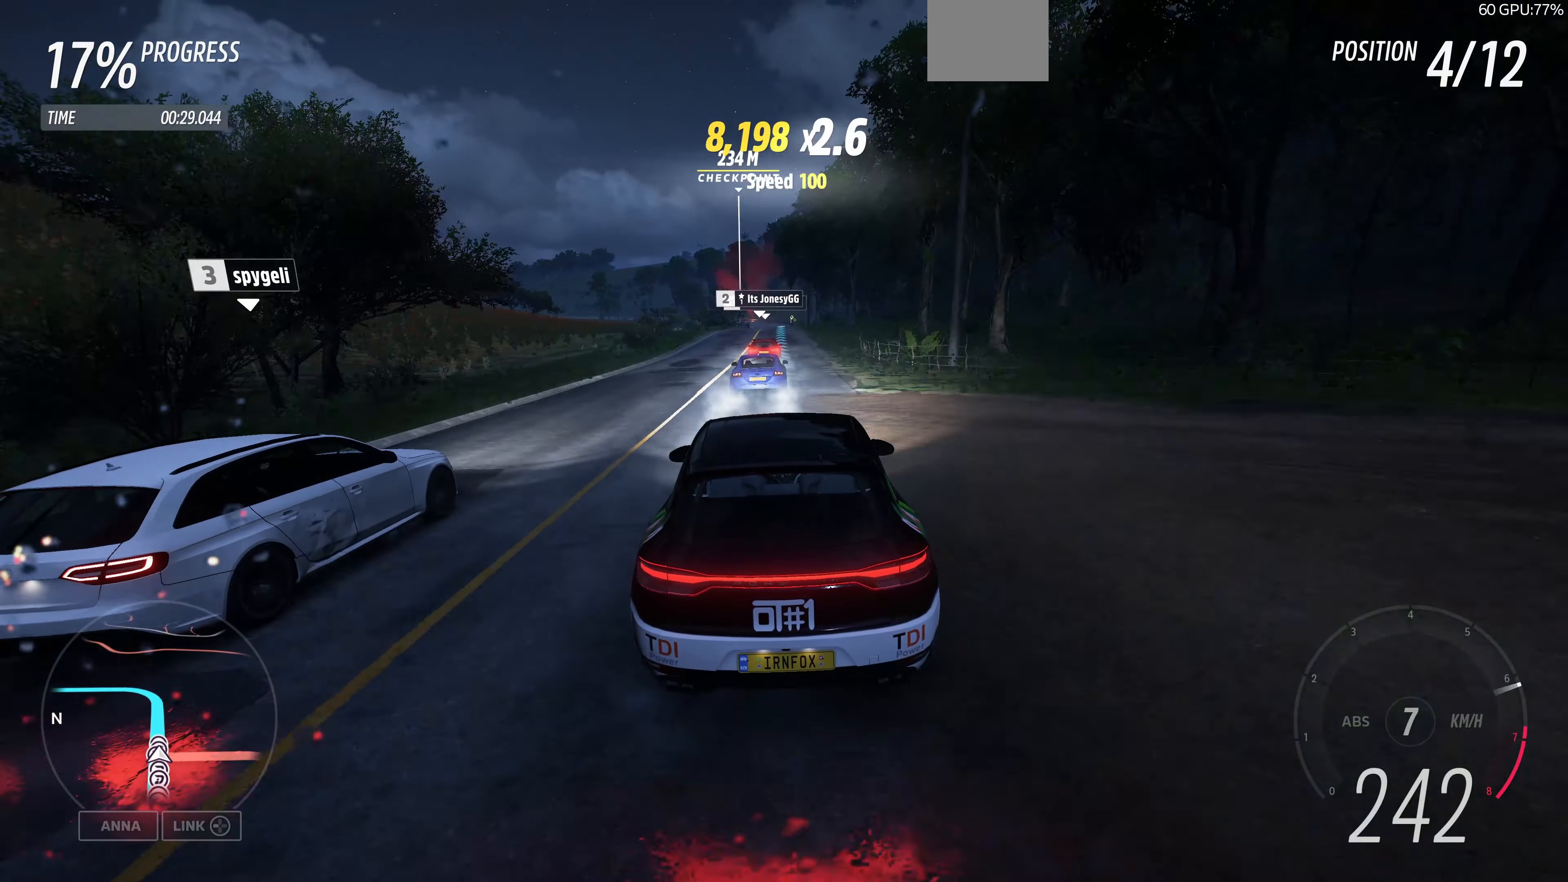
{"buttons": ["R2"], "left_stick": "up", "right_stick": "center", "events": []}
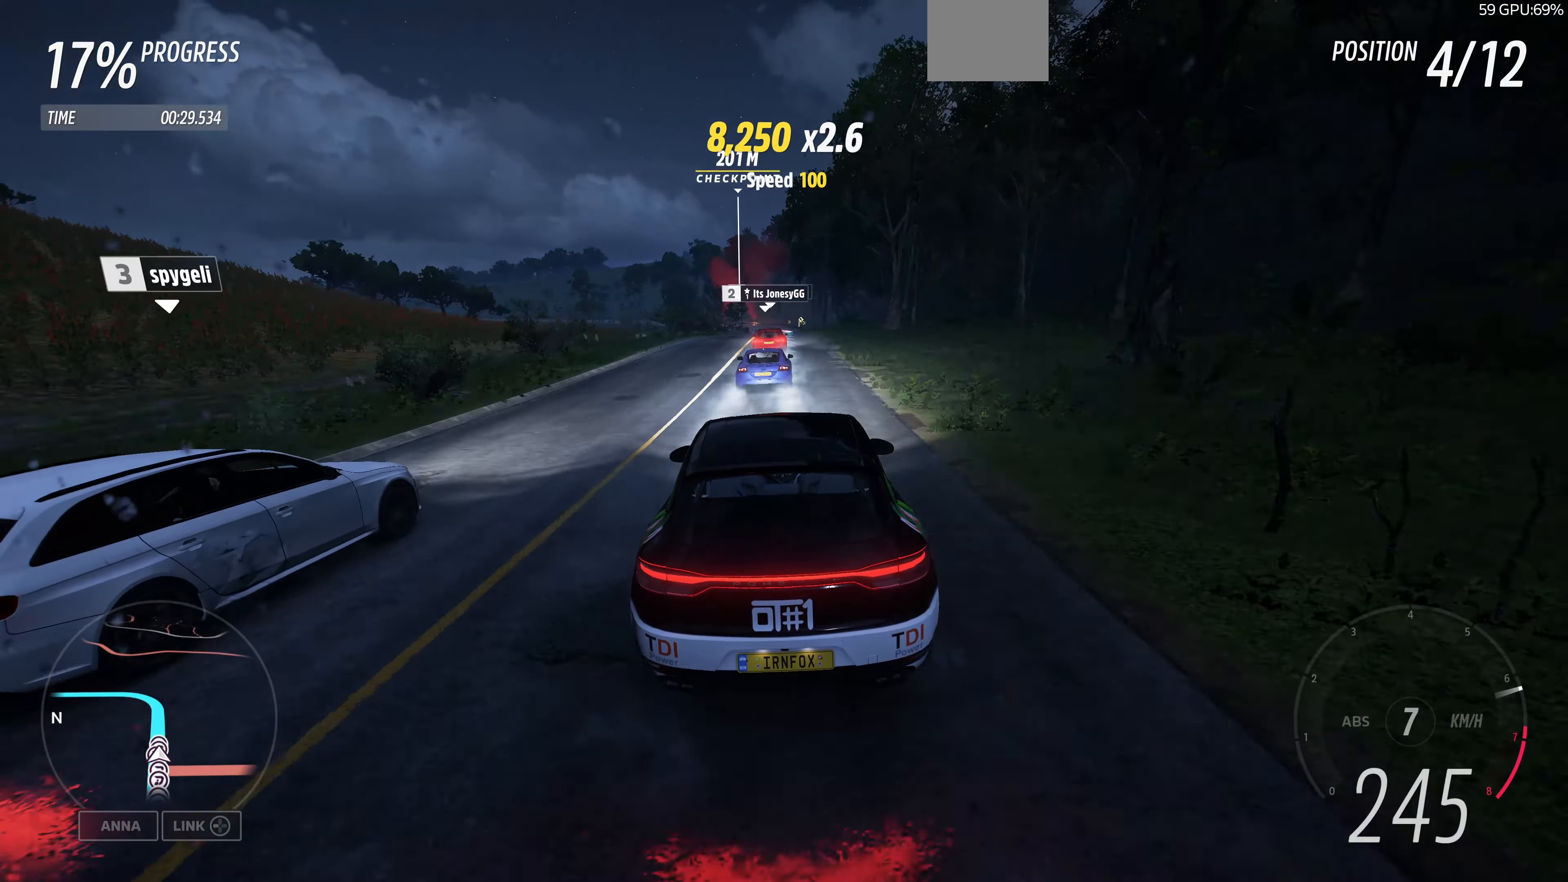
{"buttons": ["R2"], "left_stick": "up", "right_stick": "center", "events": []}
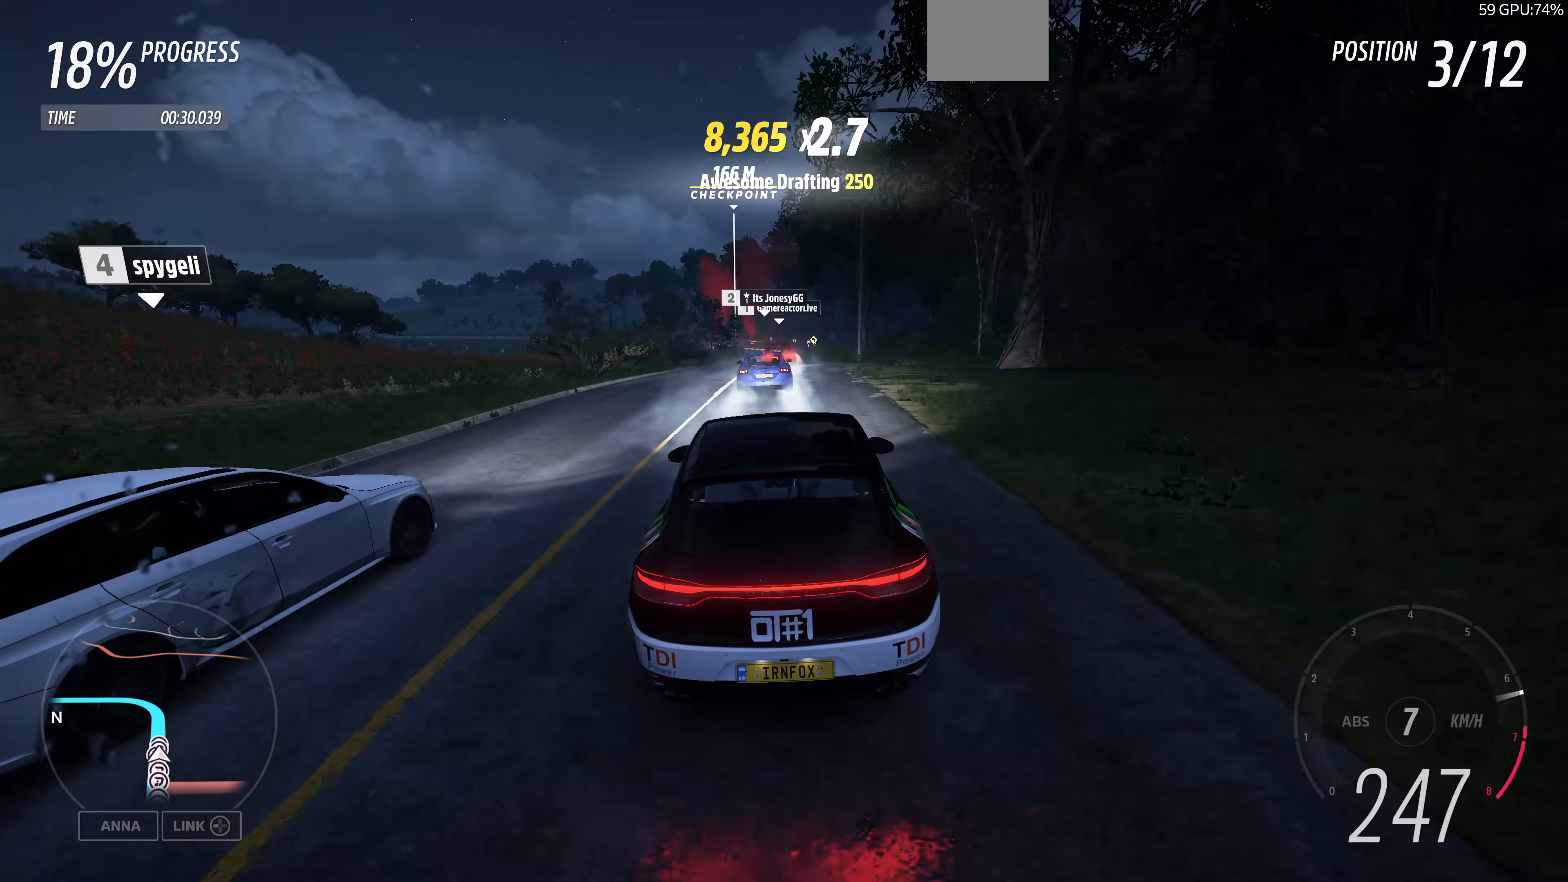
{"buttons": ["R2"], "left_stick": "up", "right_stick": "center", "events": []}
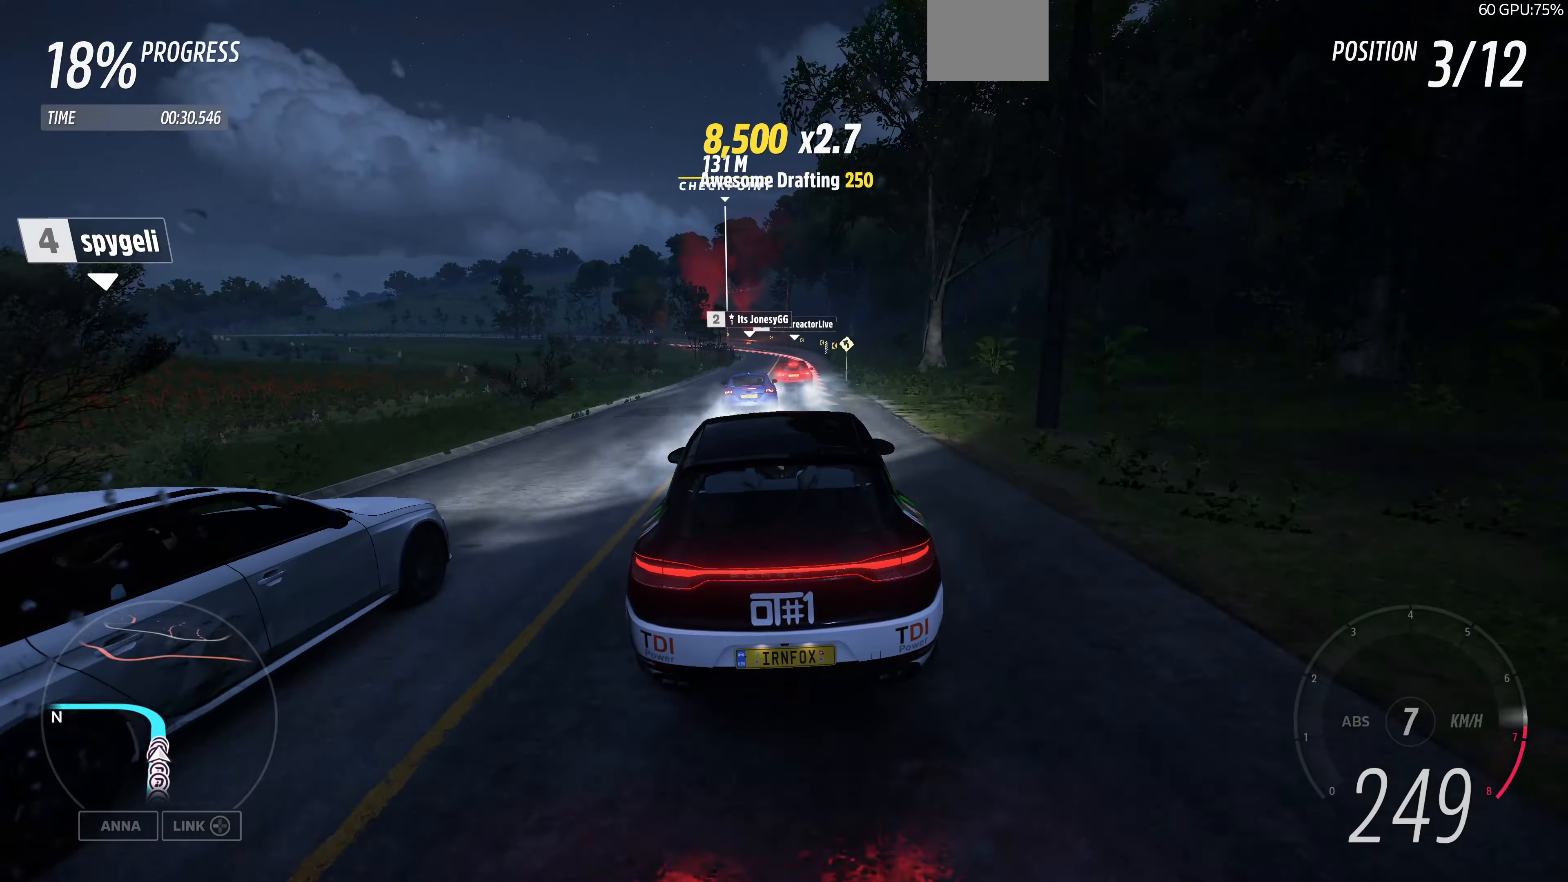
{"buttons": ["L2"], "left_stick": "up", "right_stick": "center", "events": [[167, "CROSS", "down"], [200, "R2", "up"], [300, "L2", "down"], [434, "CROSS", "up"]]}
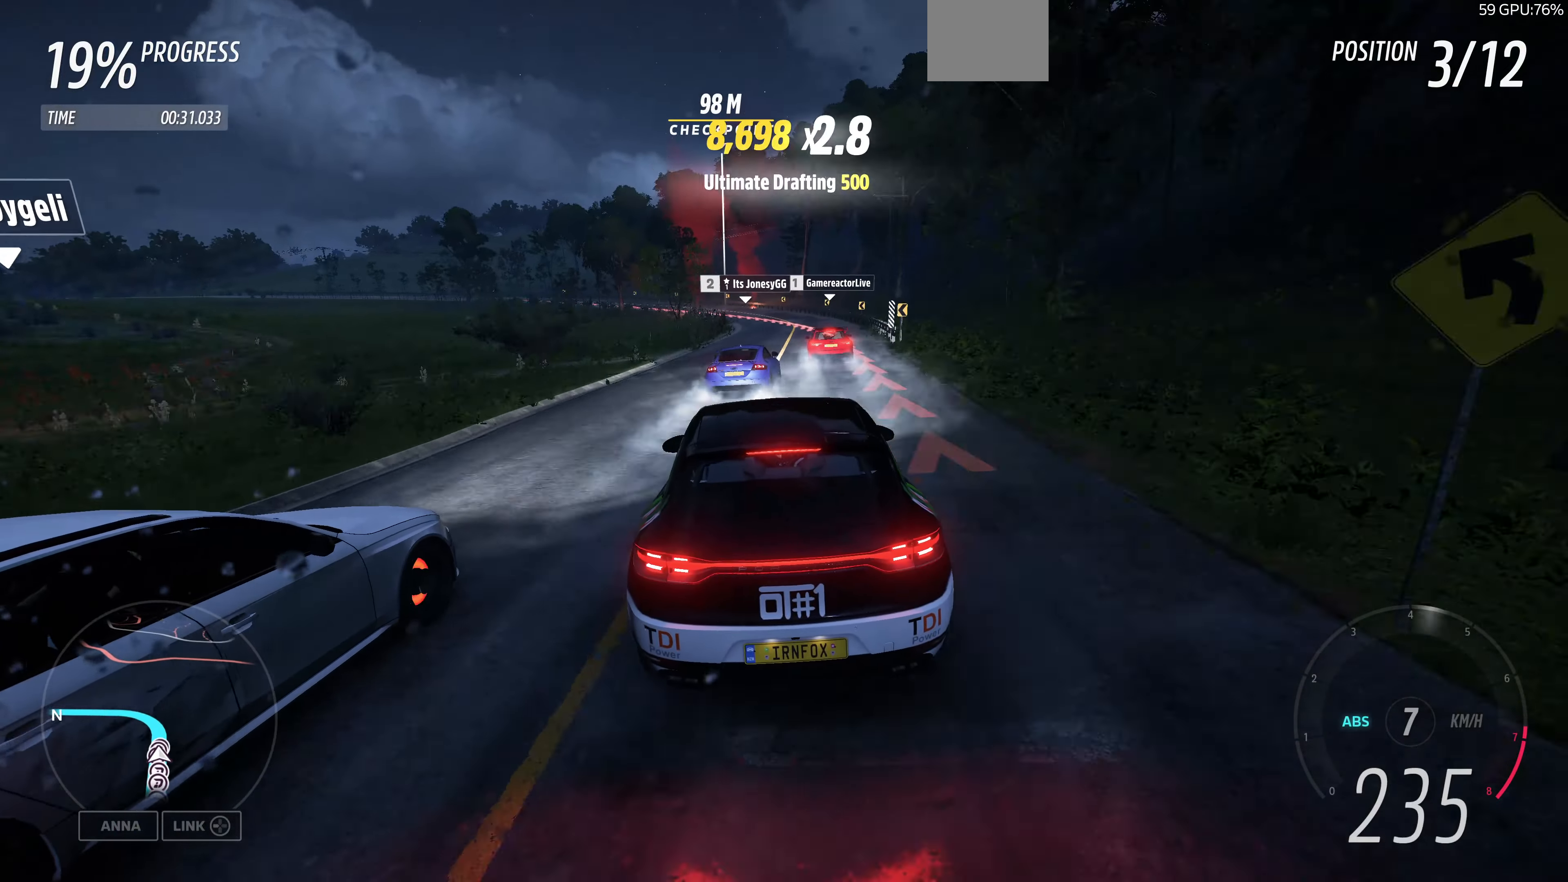
{"buttons": ["L2"], "left_stick": "up", "right_stick": "center", "events": [[134, "CROSS", "down"], [267, "CROSS", "up"]]}
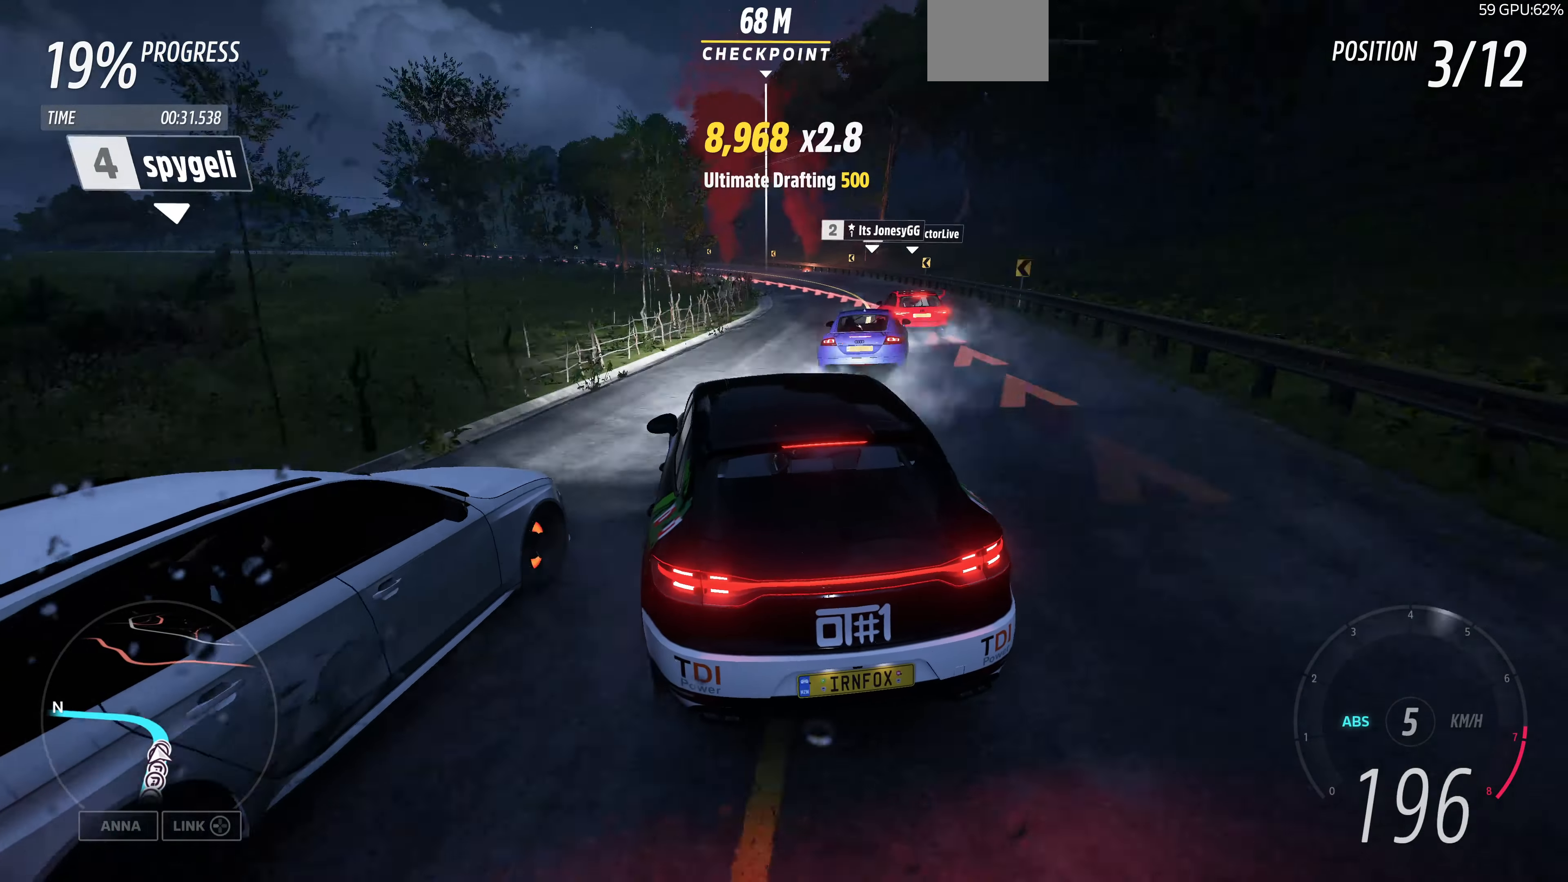
{"buttons": [], "left_stick": "up-left", "right_stick": "center", "events": [[167, "L2", "up"], [300, "left_stick", "up-left"]]}
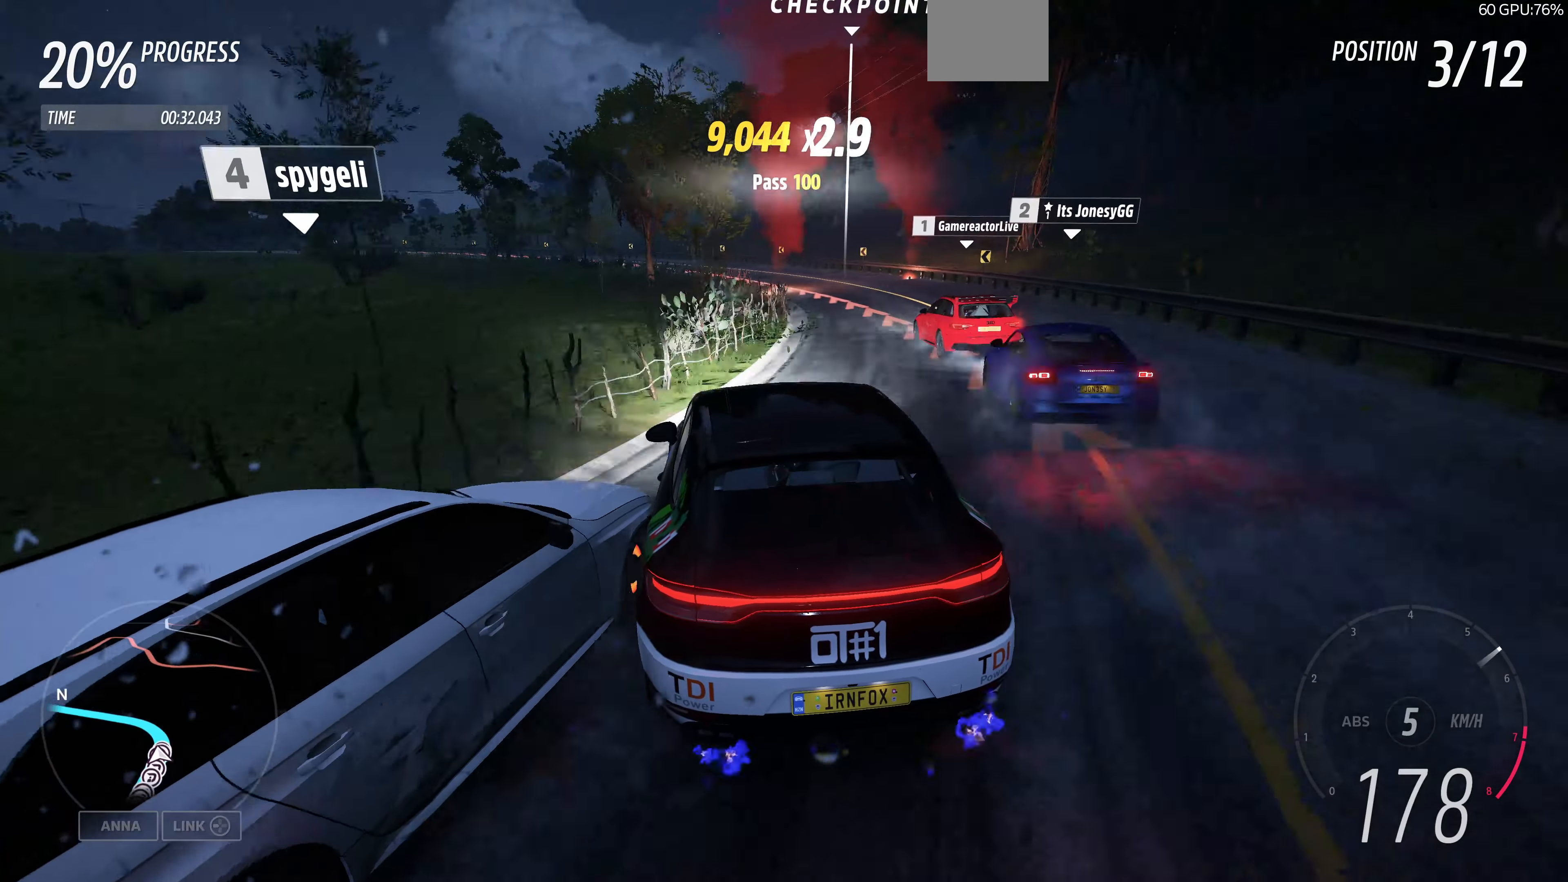
{"buttons": [], "left_stick": "up-left", "right_stick": "center", "events": [[200, "CROSS", "down"], [234, "CROSS", "up"]]}
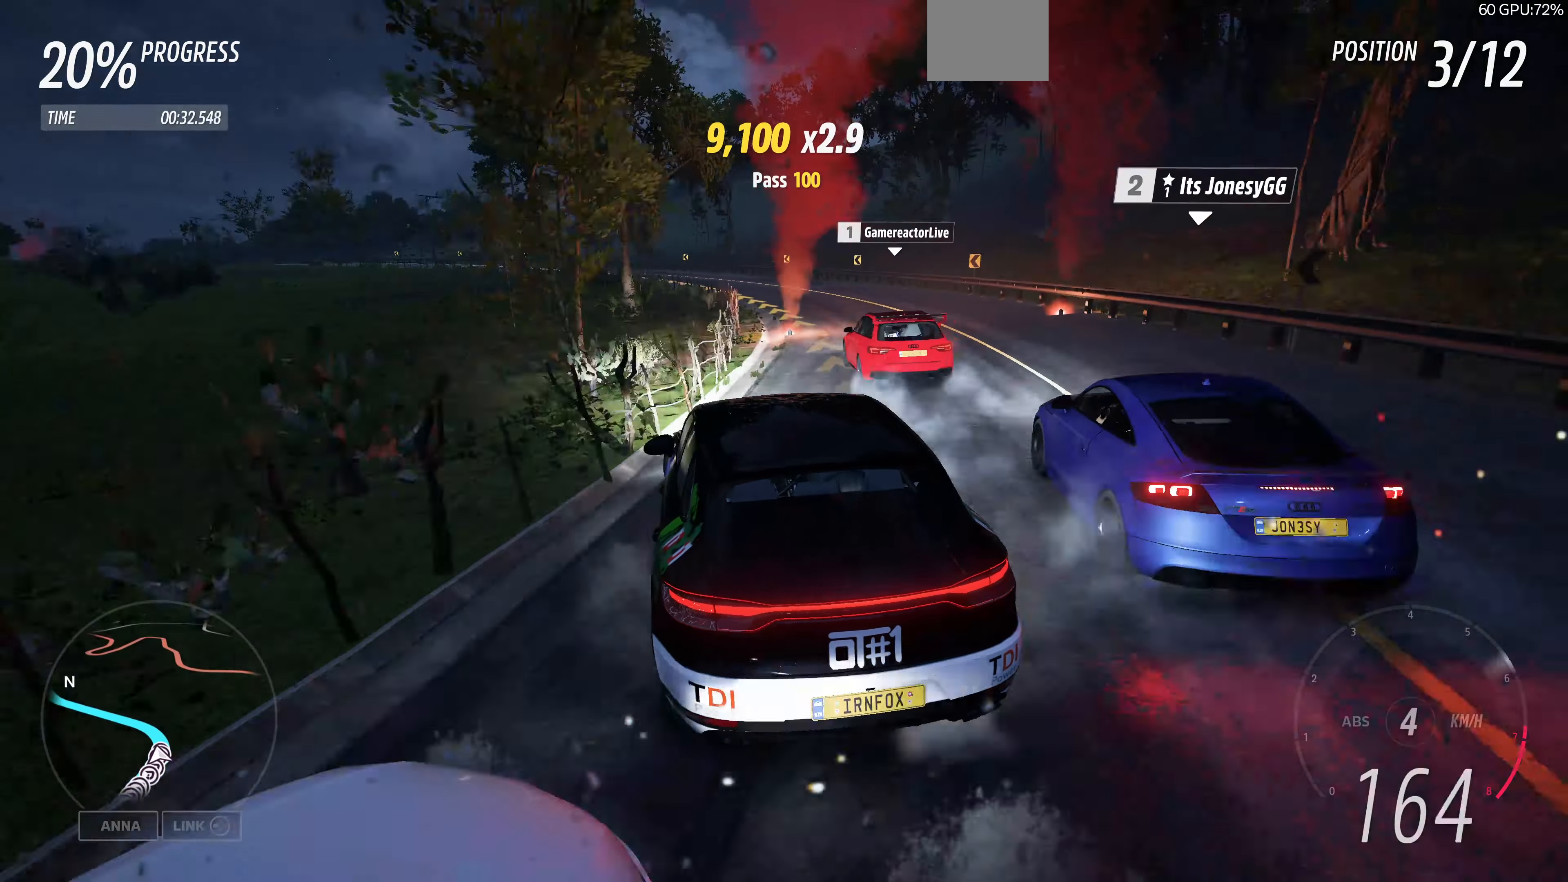
{"buttons": [], "left_stick": "up", "right_stick": "center", "events": [[367, "left_stick", "up"]]}
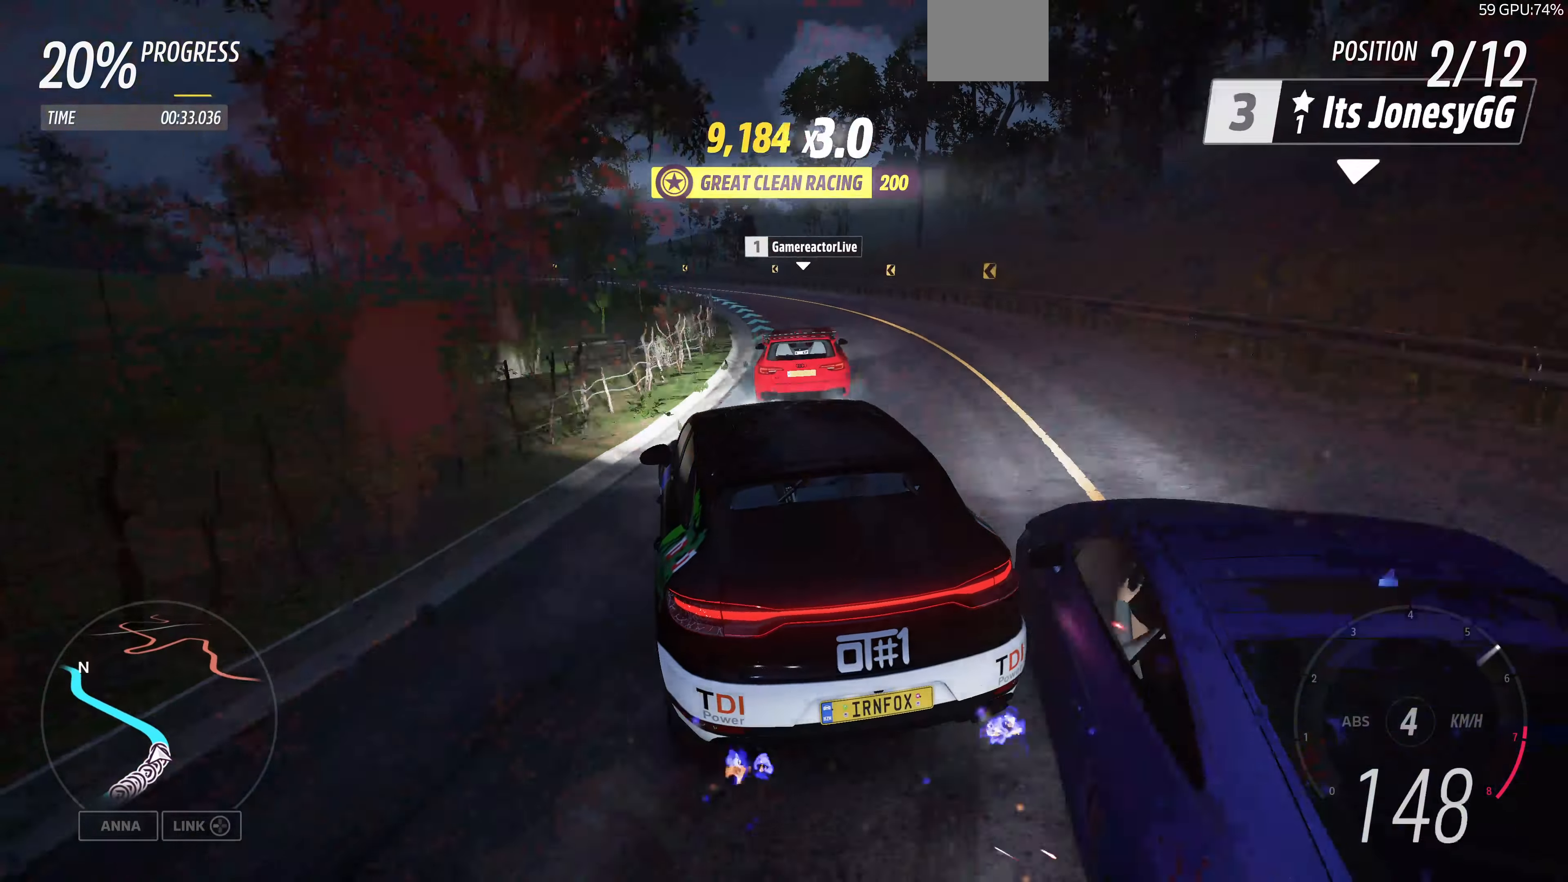
{"buttons": ["R2"], "left_stick": "up", "right_stick": "center", "events": [[200, "R2", "down"]]}
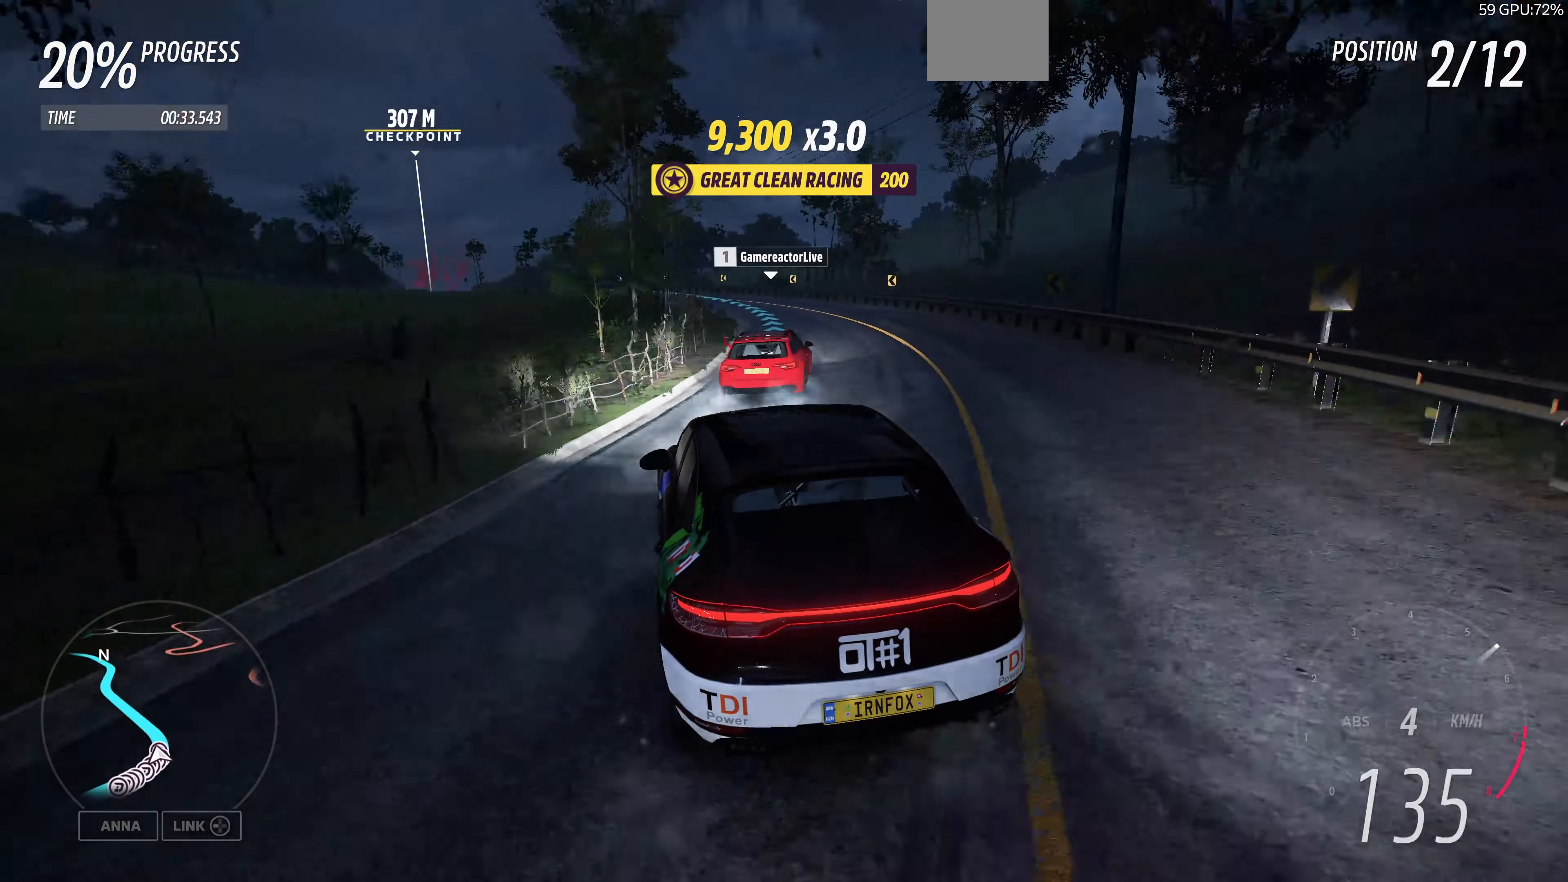
{"buttons": ["R2"], "left_stick": "up-right", "right_stick": "center", "events": [[200, "left_stick", "up-right"]]}
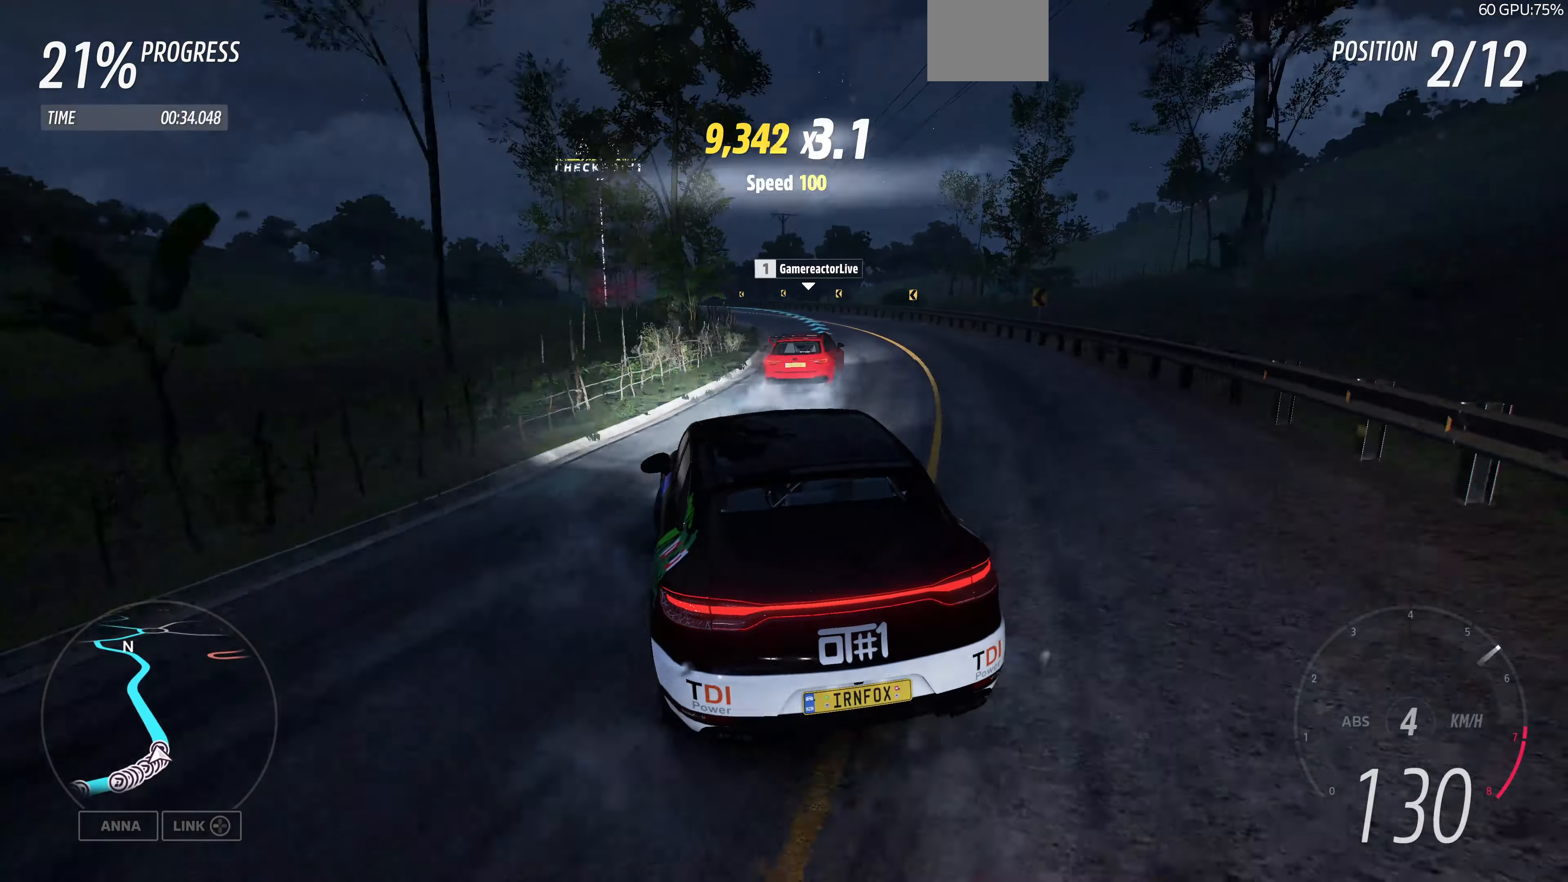
{"buttons": ["R2"], "left_stick": "up-left", "right_stick": "center", "events": [[134, "left_stick", "up-left"]]}
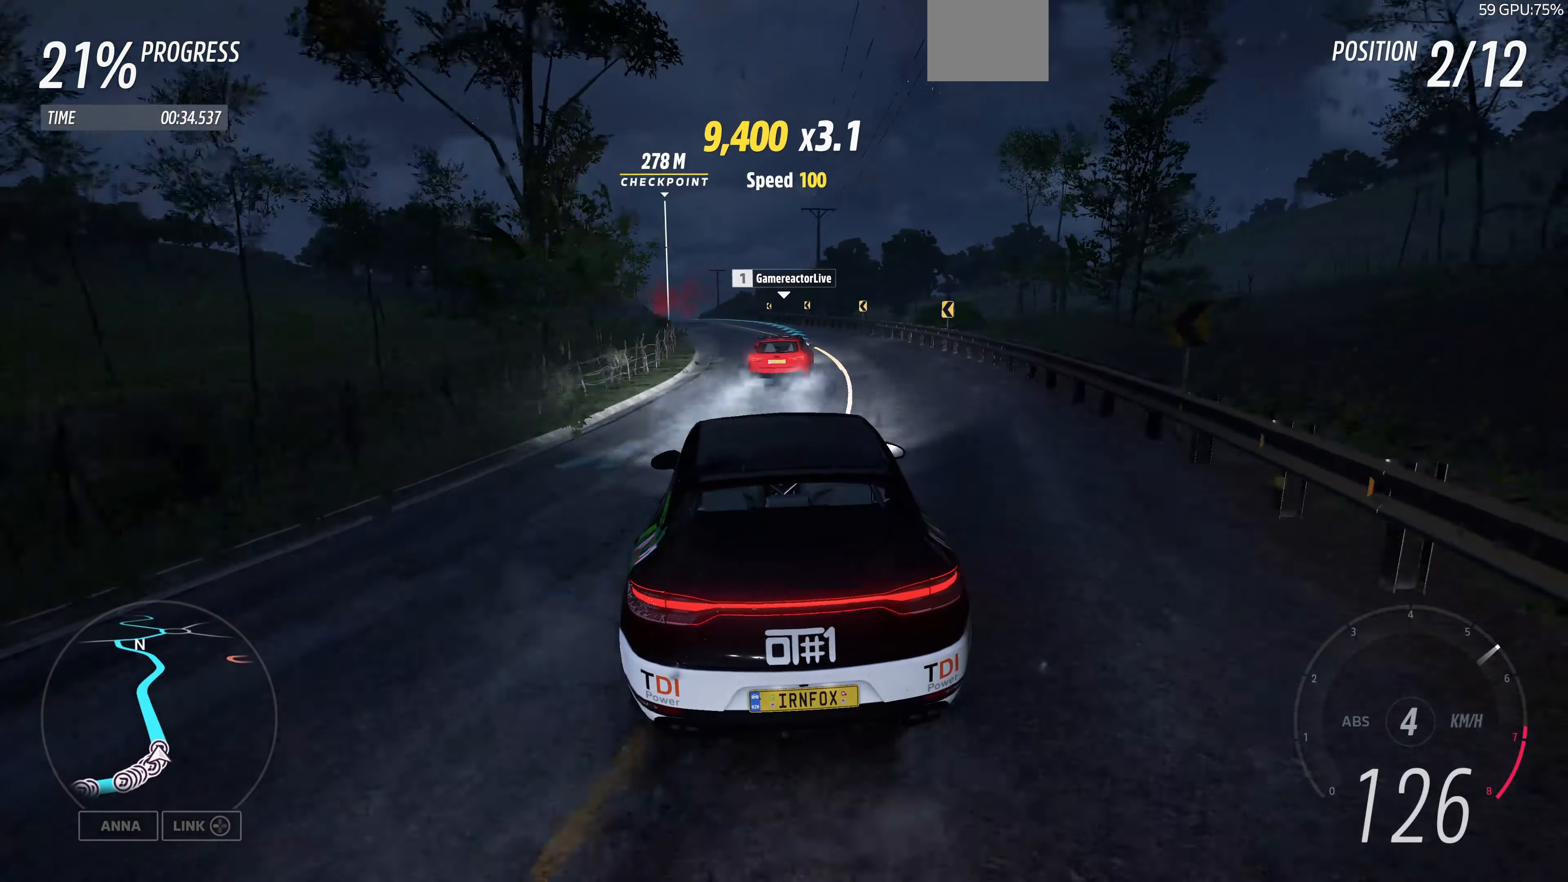
{"buttons": ["R2"], "left_stick": "left", "right_stick": "center", "events": [[234, "left_stick", "left"]]}
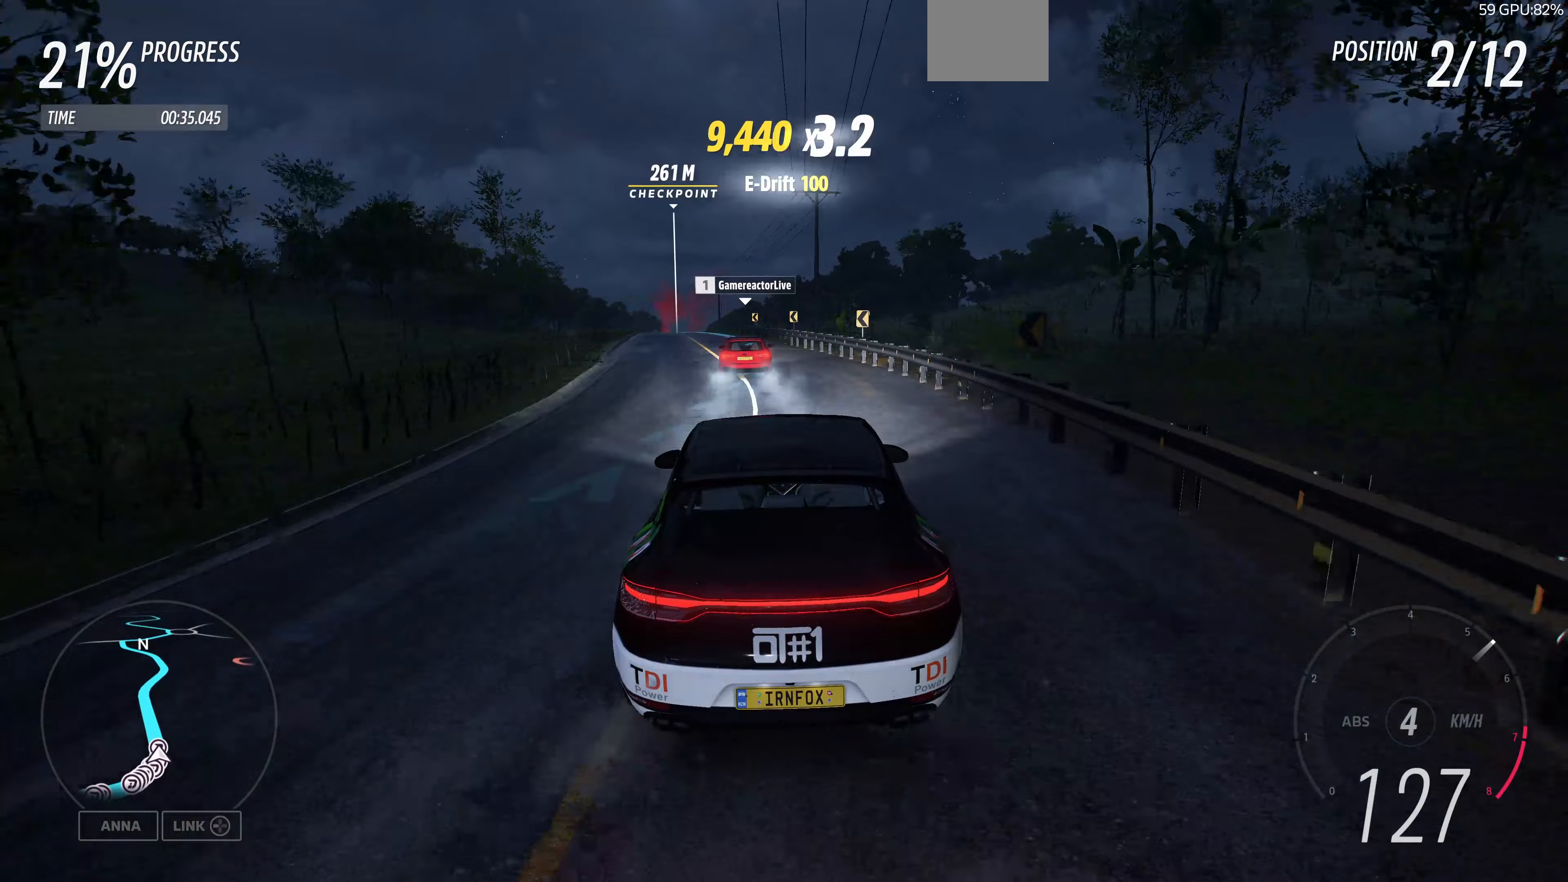
{"buttons": ["R2"], "left_stick": "center", "right_stick": "center", "events": [[367, "left_stick", "center"]]}
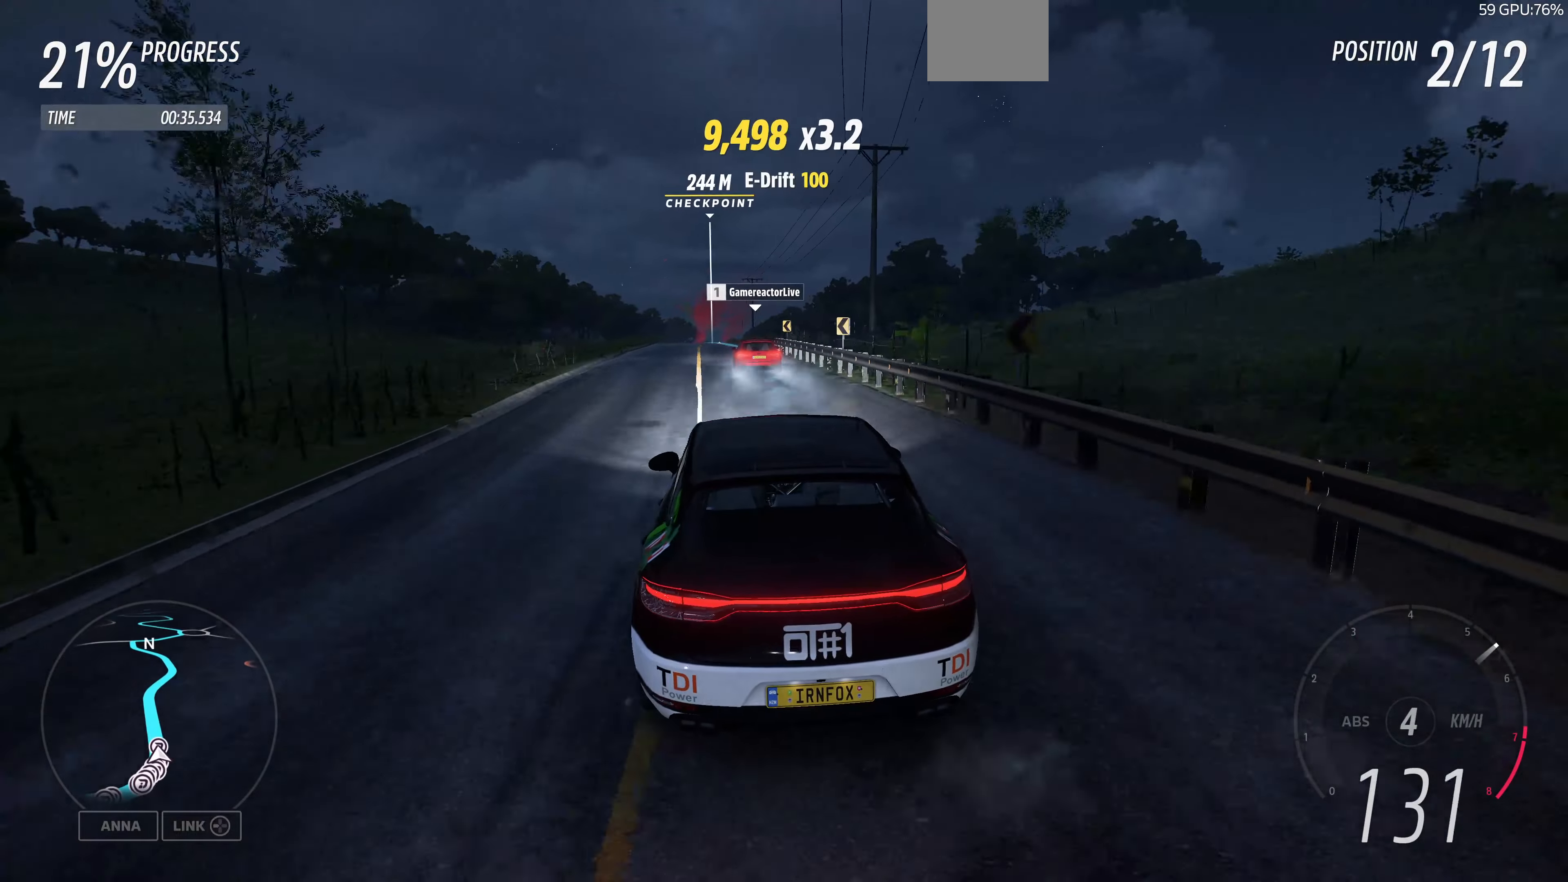
{"buttons": ["R2"], "left_stick": "center", "right_stick": "center", "events": [[100, "left_stick", "left"], [233, "left_stick", "center"]]}
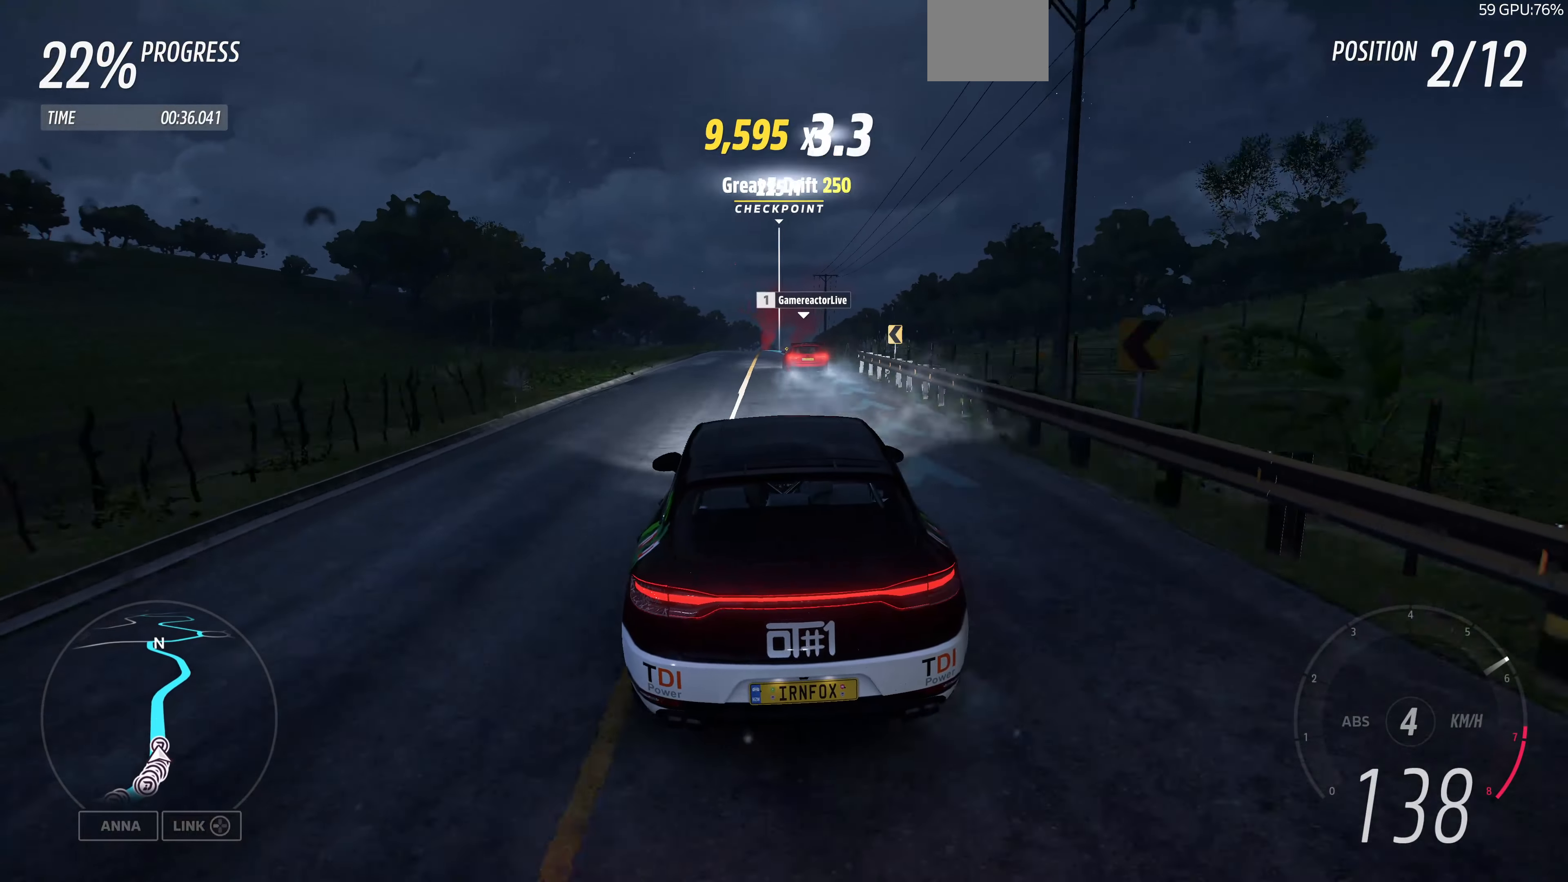
{"buttons": ["R2"], "left_stick": "center", "right_stick": "down", "events": [[233, "left_stick", "up-right"], [367, "right_stick", "down"], [400, "left_stick", "center"]]}
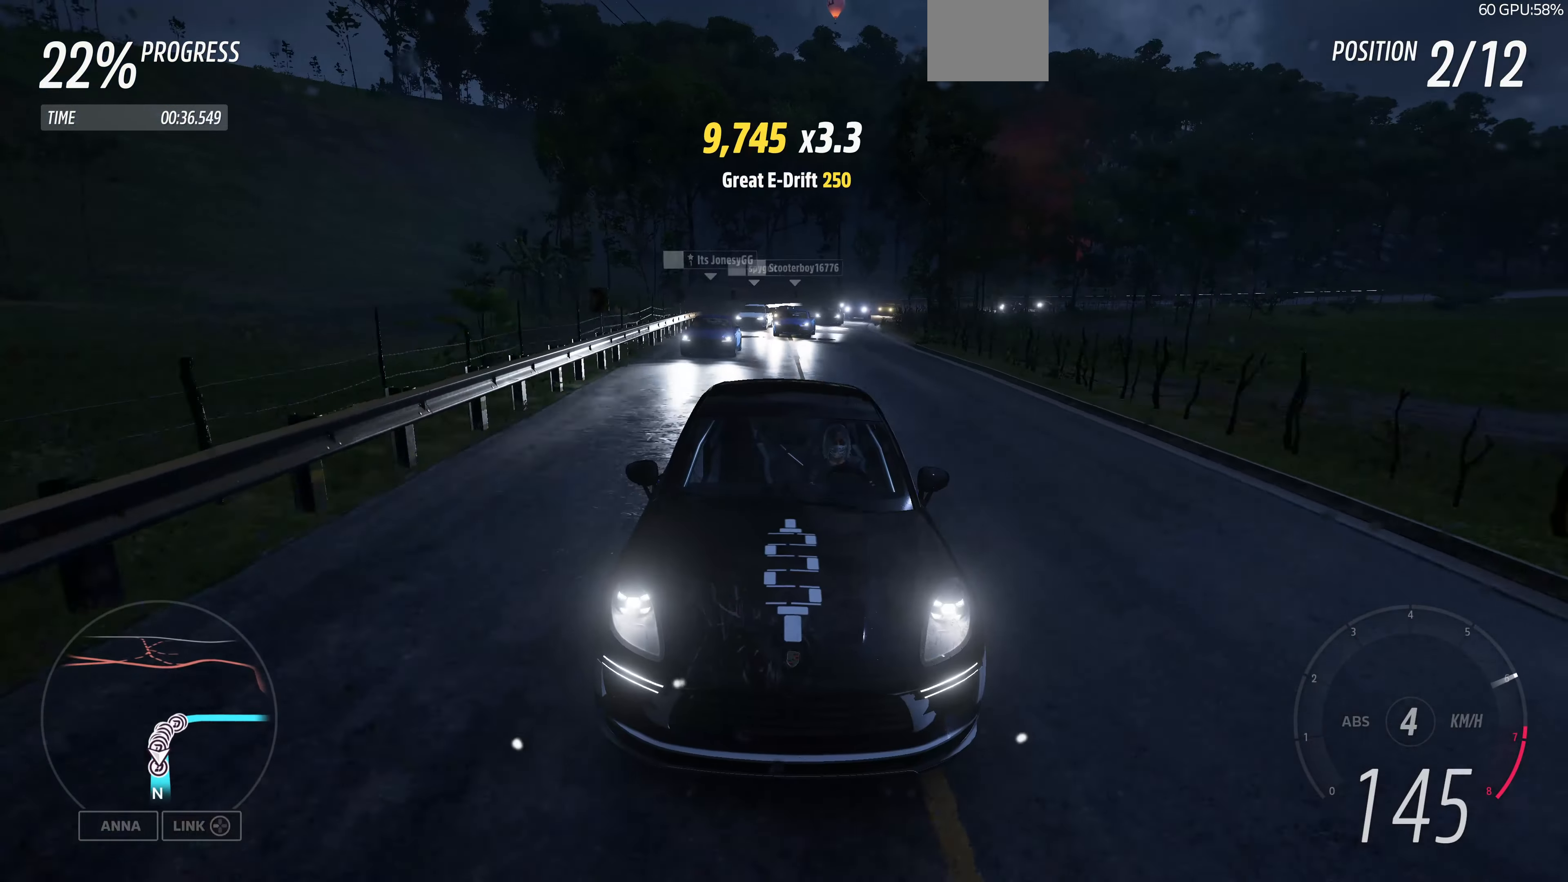
{"buttons": ["R2"], "left_stick": "center", "right_stick": "down", "events": [[167, "left_stick", "left"], [333, "left_stick", "center"]]}
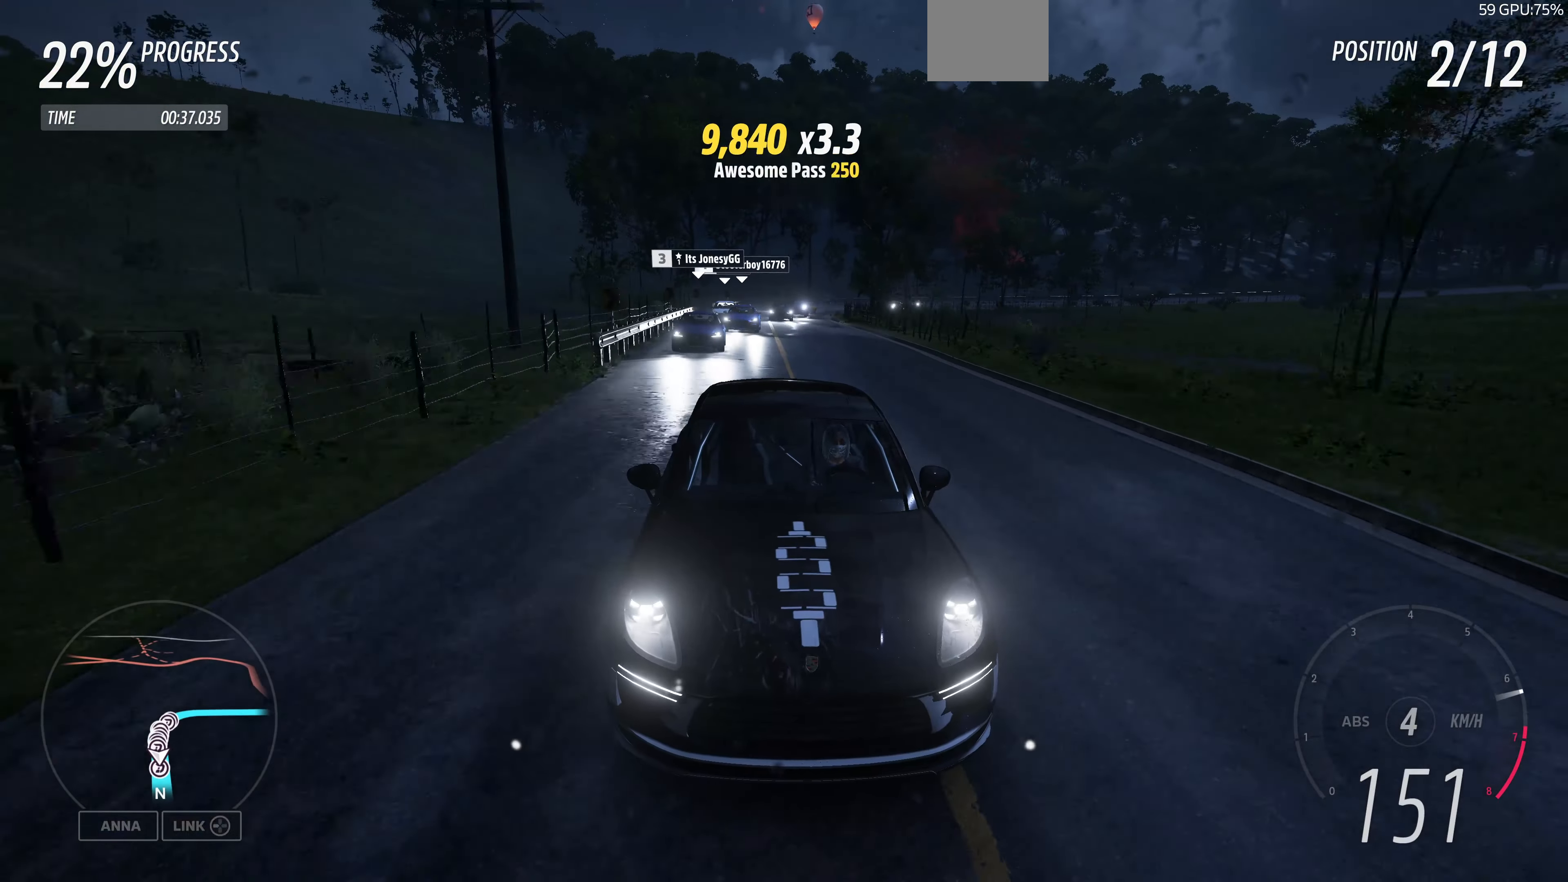
{"buttons": ["R2"], "left_stick": "center", "right_stick": "center", "events": [[67, "left_stick", "up-left"], [200, "left_stick", "center"], [500, "right_stick", "center"]]}
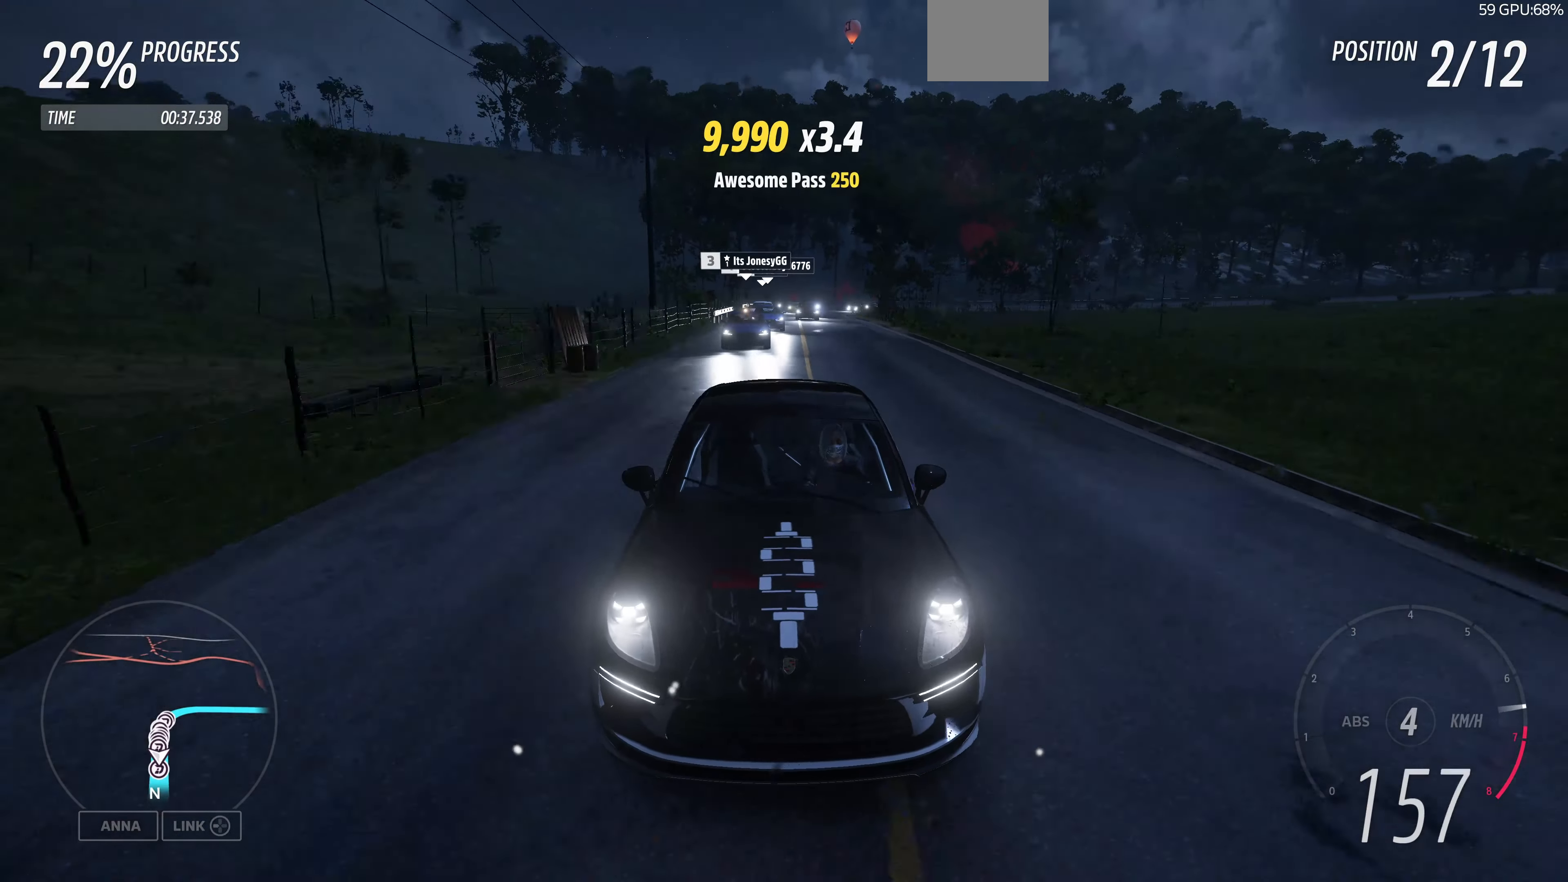
{"buttons": ["R2"], "left_stick": "center", "right_stick": "center", "events": [[167, "left_stick", "left"], [267, "left_stick", "center"]]}